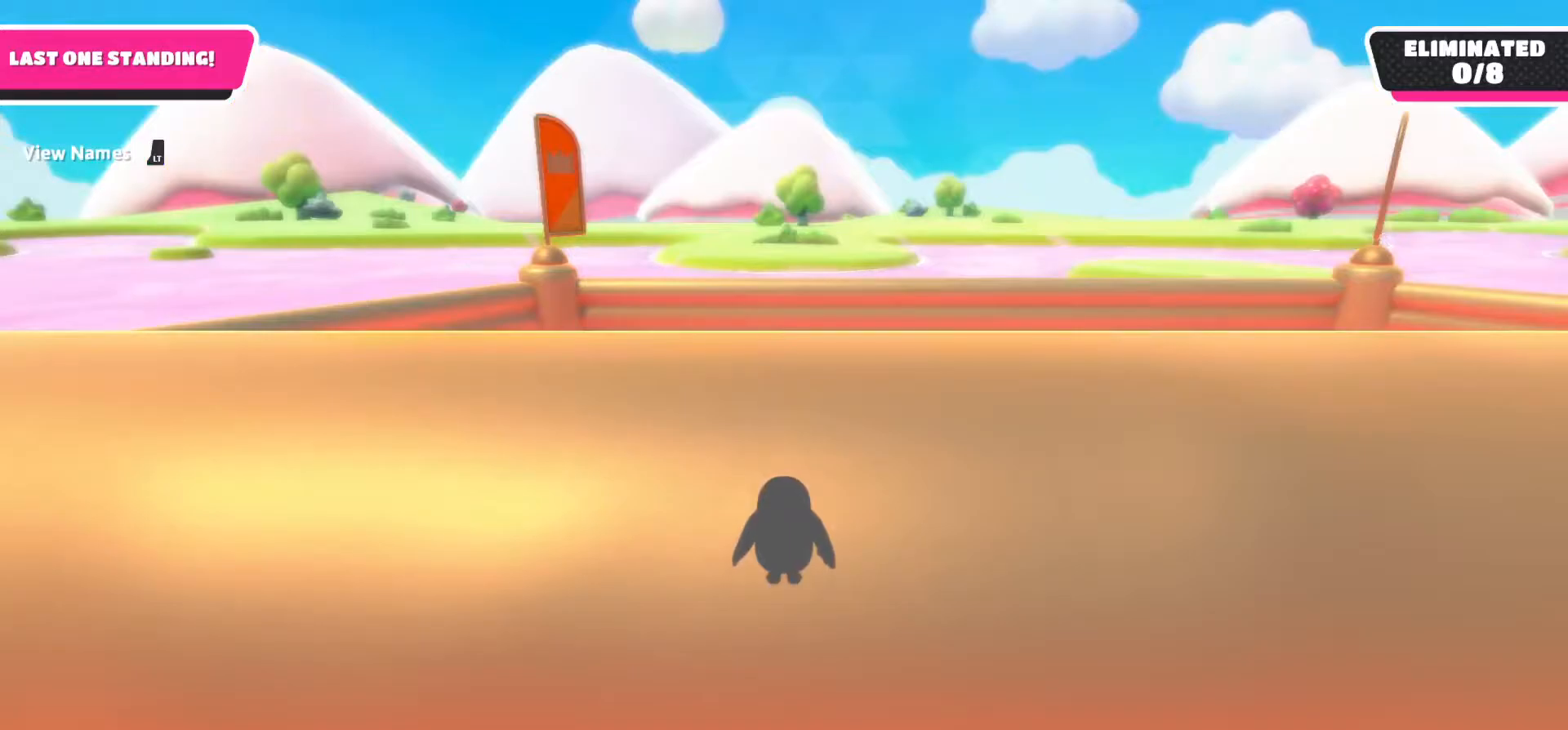
Gameplay with a controller (Xbox layout); each line is a JSON object with the inputs held at the frame after it. "events" lists button and stick changes between this image and that frame as [ms after this image, input, new state], when the widget could be followed in between.
{"buttons": [], "left_stick": "center", "right_stick": "right", "events": [[233, "right_stick", "right"]]}
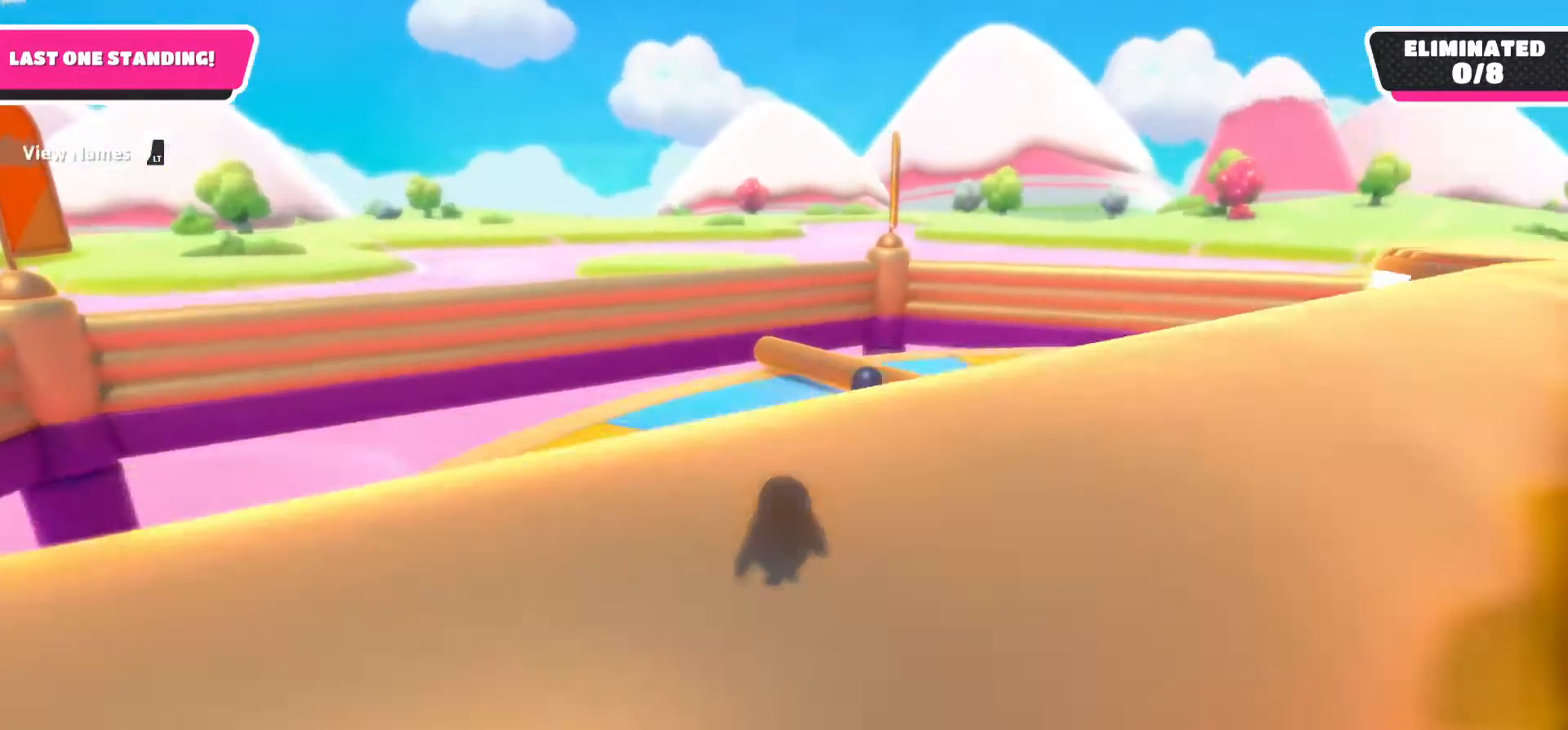
{"buttons": [], "left_stick": "center", "right_stick": "center", "events": [[467, "right_stick", "center"]]}
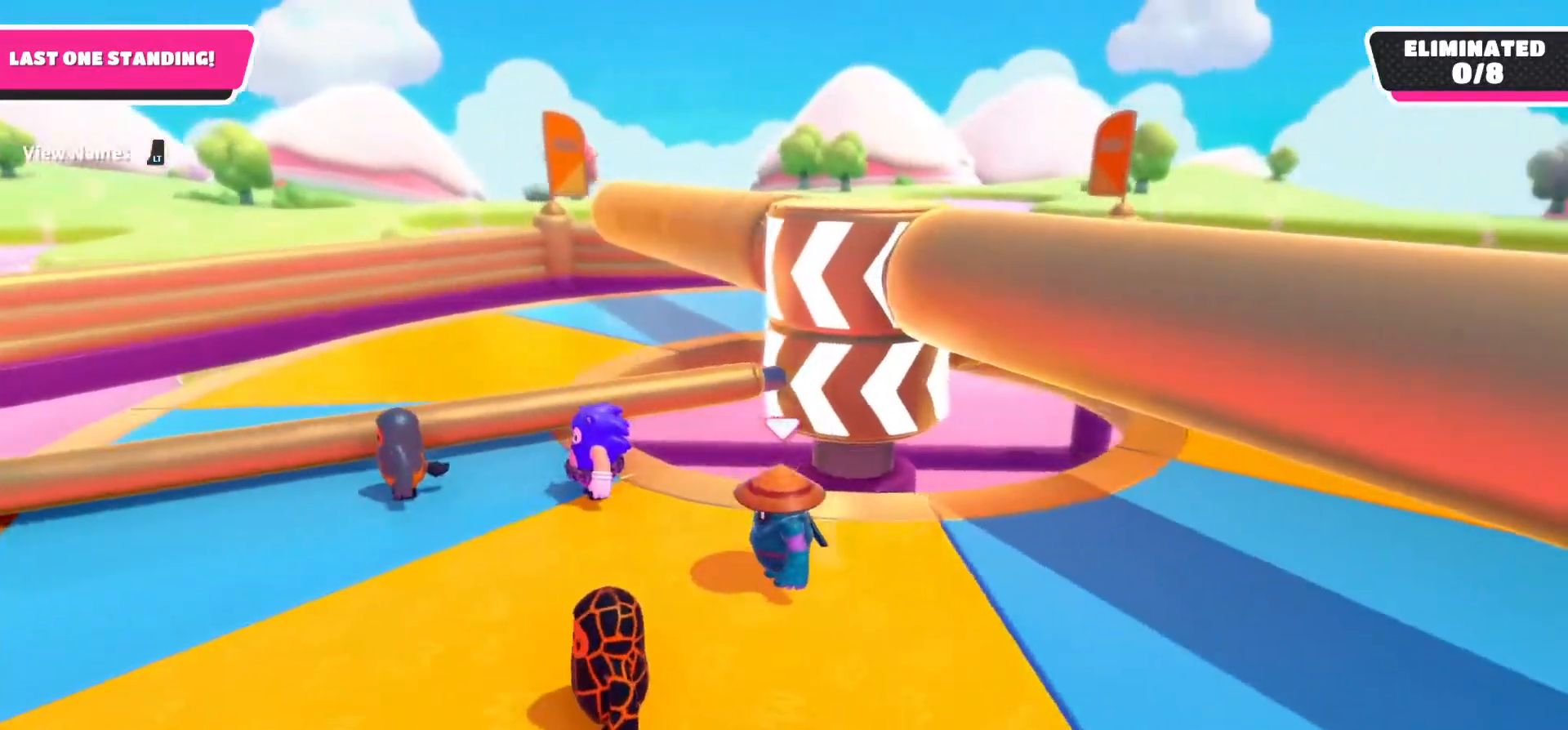
{"buttons": [], "left_stick": "center", "right_stick": "center", "events": [[100, "right_stick", "up"], [467, "right_stick", "center"]]}
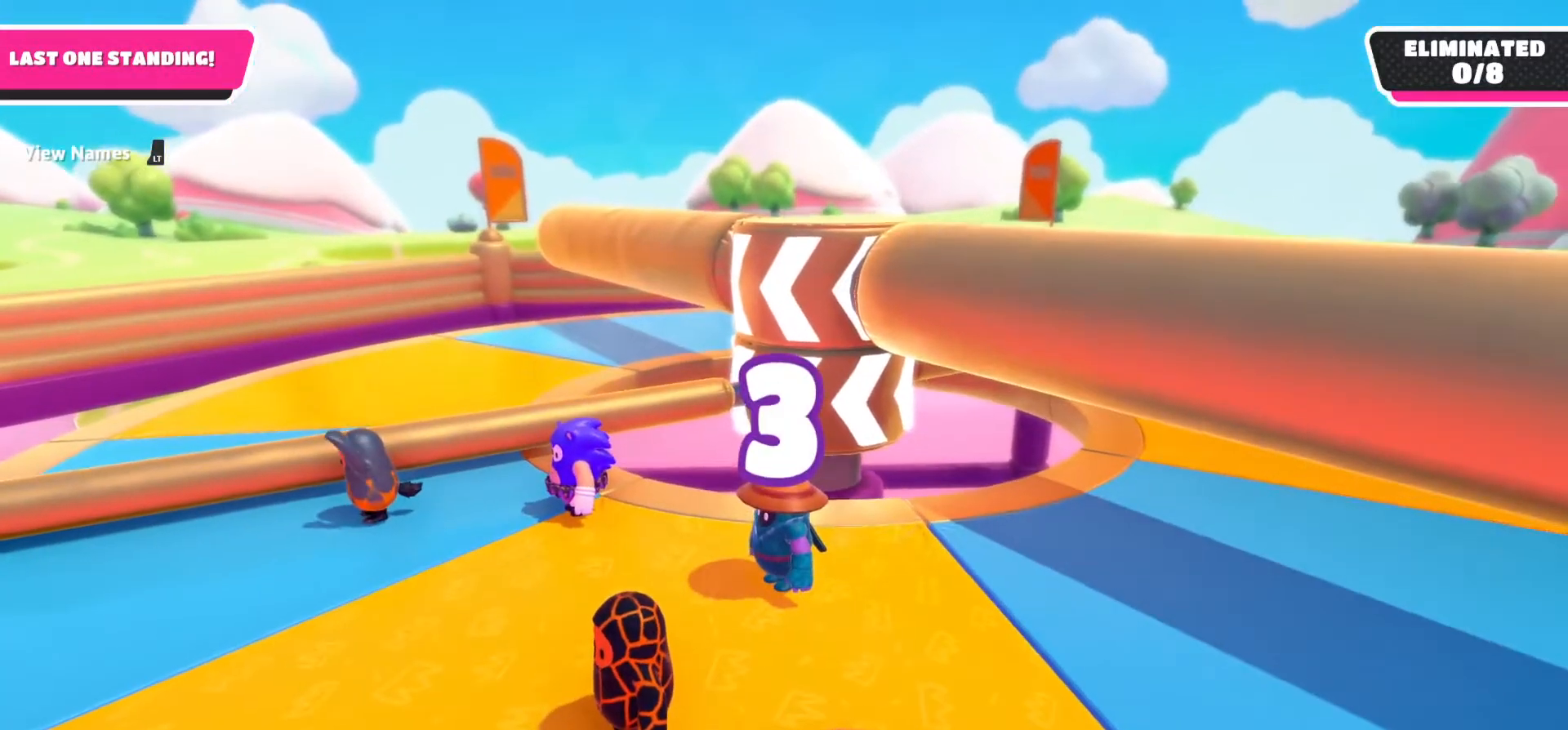
{"buttons": [], "left_stick": "center", "right_stick": "center", "events": [[167, "L1", "down"], [333, "L1", "up"]]}
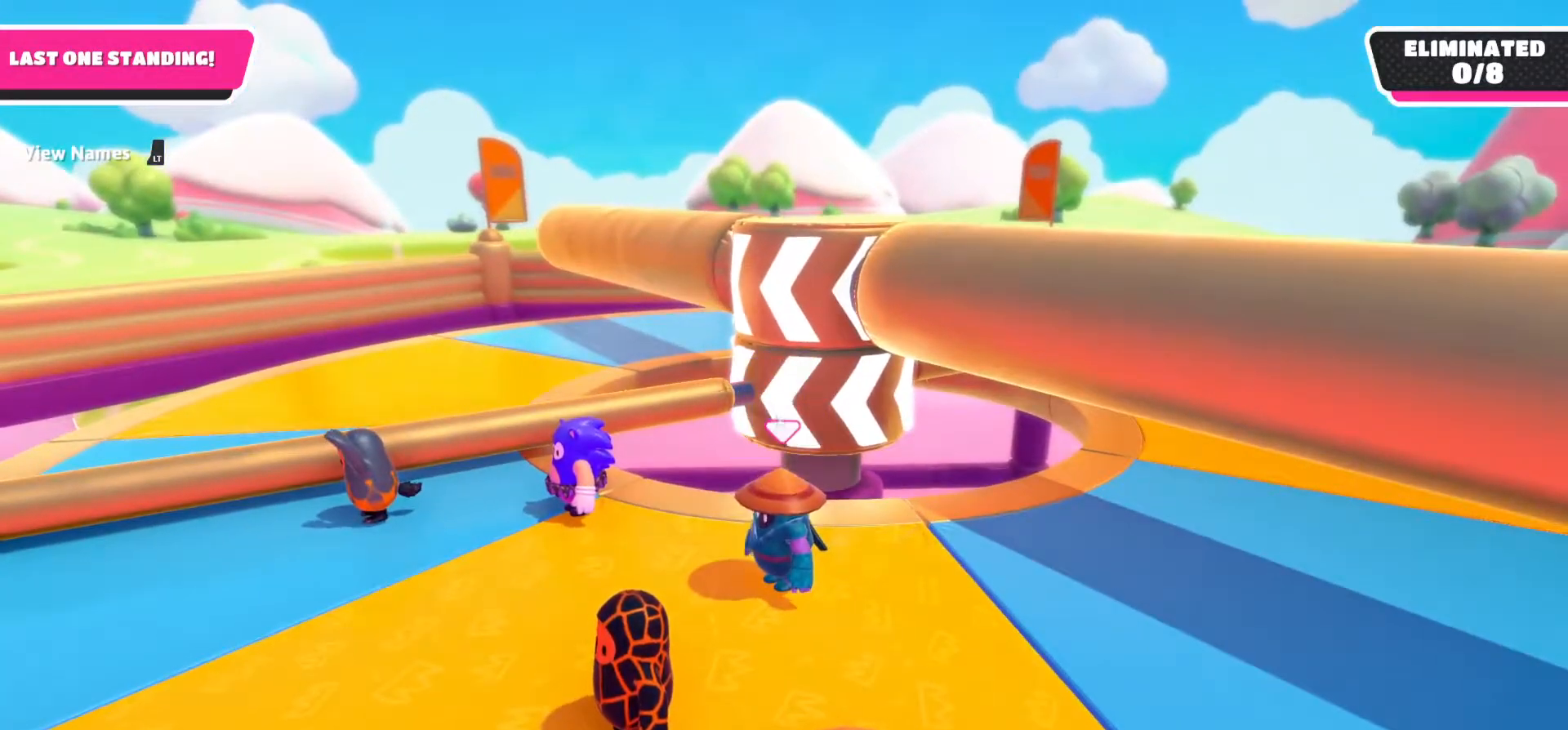
{"buttons": [], "left_stick": "center", "right_stick": "center", "events": [[133, "L2", "down"], [300, "L2", "up"]]}
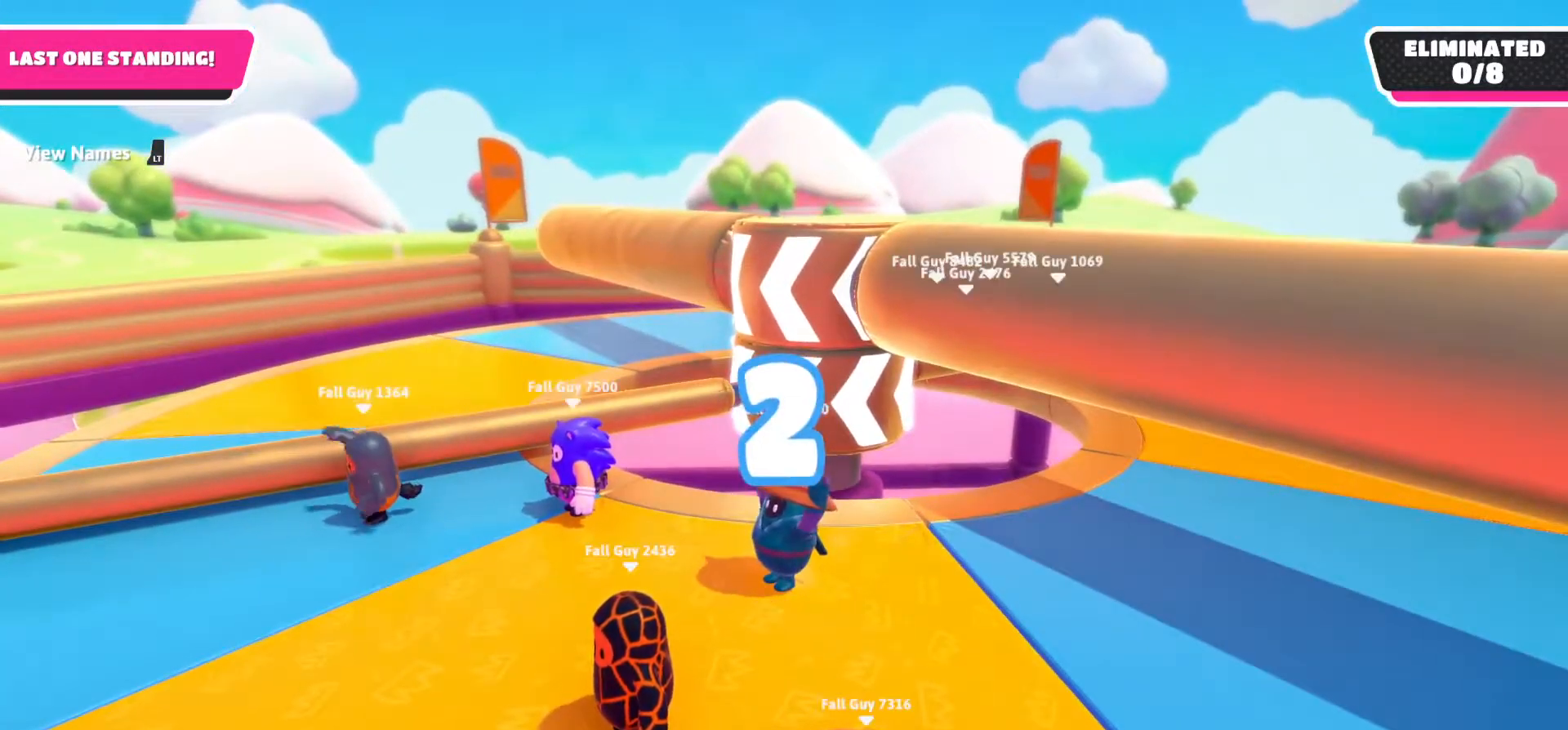
{"buttons": [], "left_stick": "center", "right_stick": "center", "events": [[50, "right_stick", "down"], [100, "right_stick", "down-left"], [367, "right_stick", "center"]]}
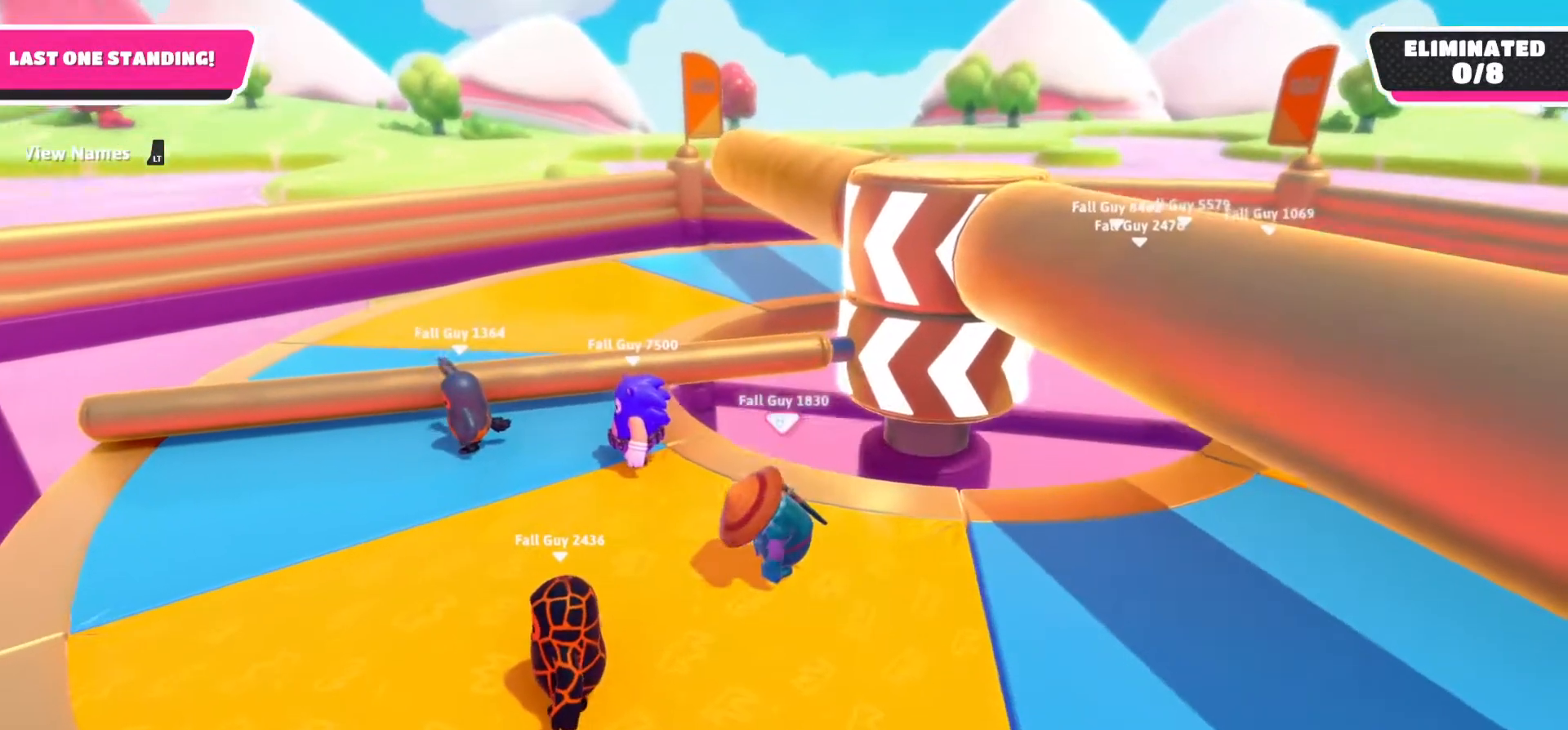
{"buttons": [], "left_stick": "center", "right_stick": "center", "events": [[50, "right_stick", "down"], [383, "right_stick", "center"]]}
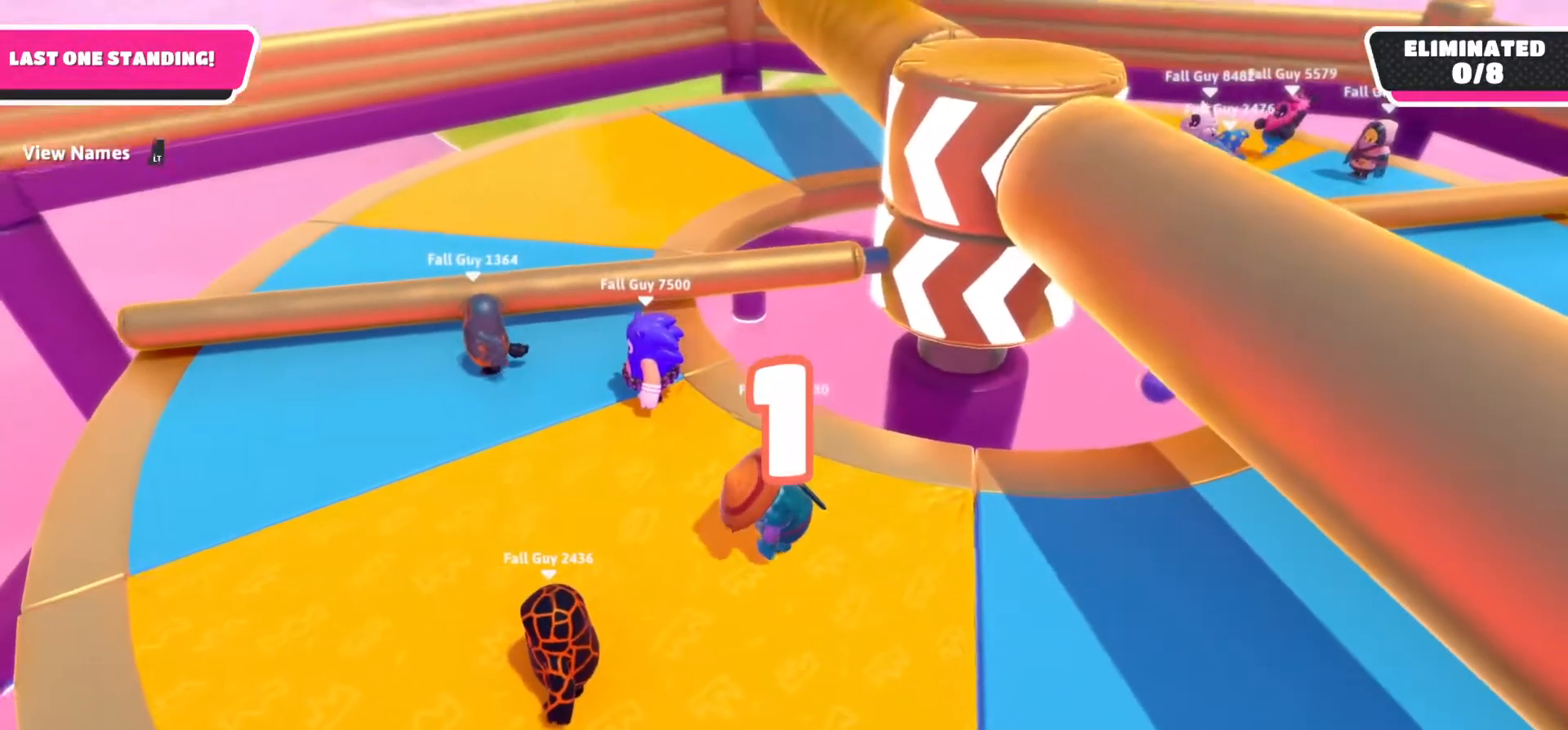
{"buttons": [], "left_stick": "down-right", "right_stick": "center", "events": [[333, "left_stick", "down-right"]]}
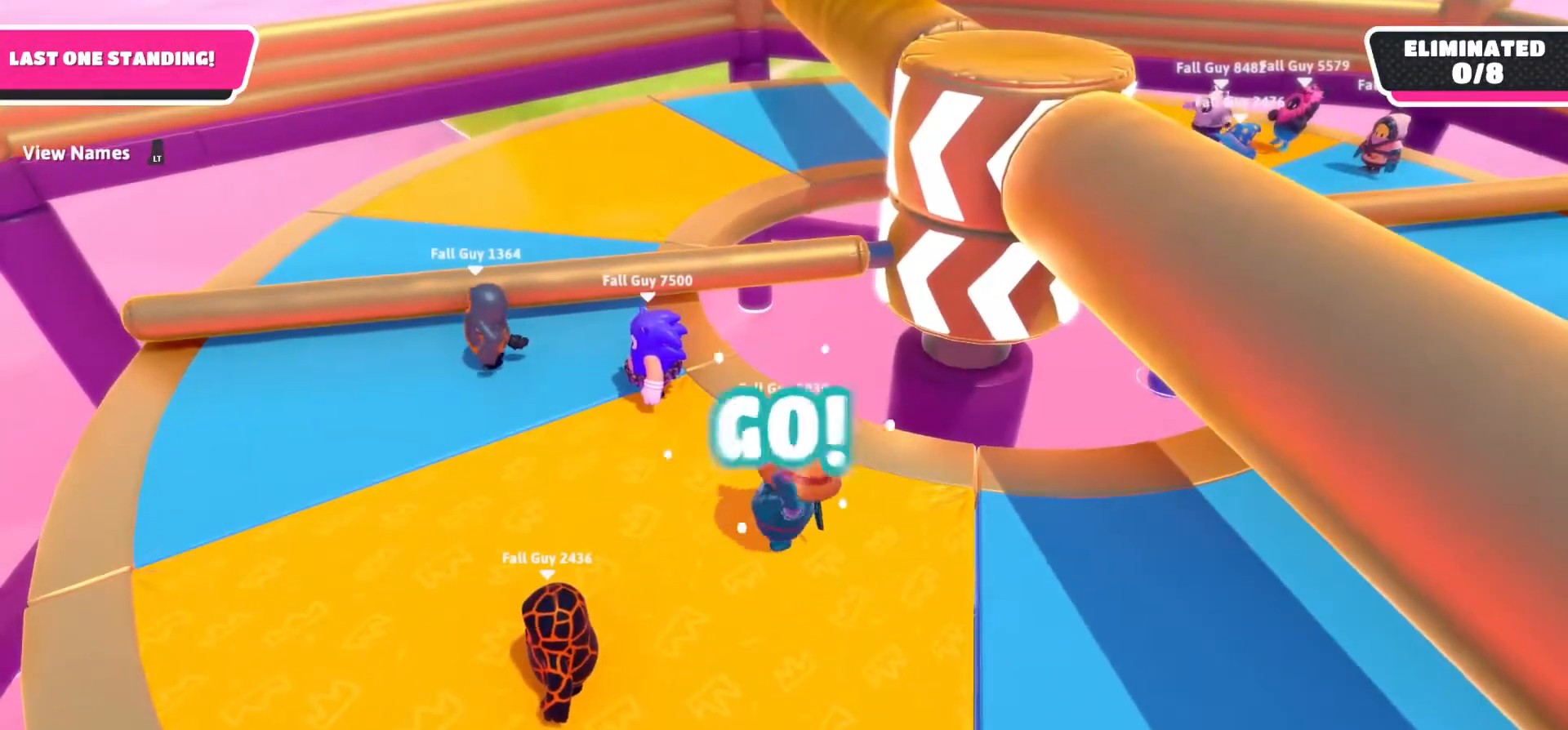
{"buttons": [], "left_stick": "down-right", "right_stick": "center", "events": [[50, "right_stick", "left"], [283, "right_stick", "center"]]}
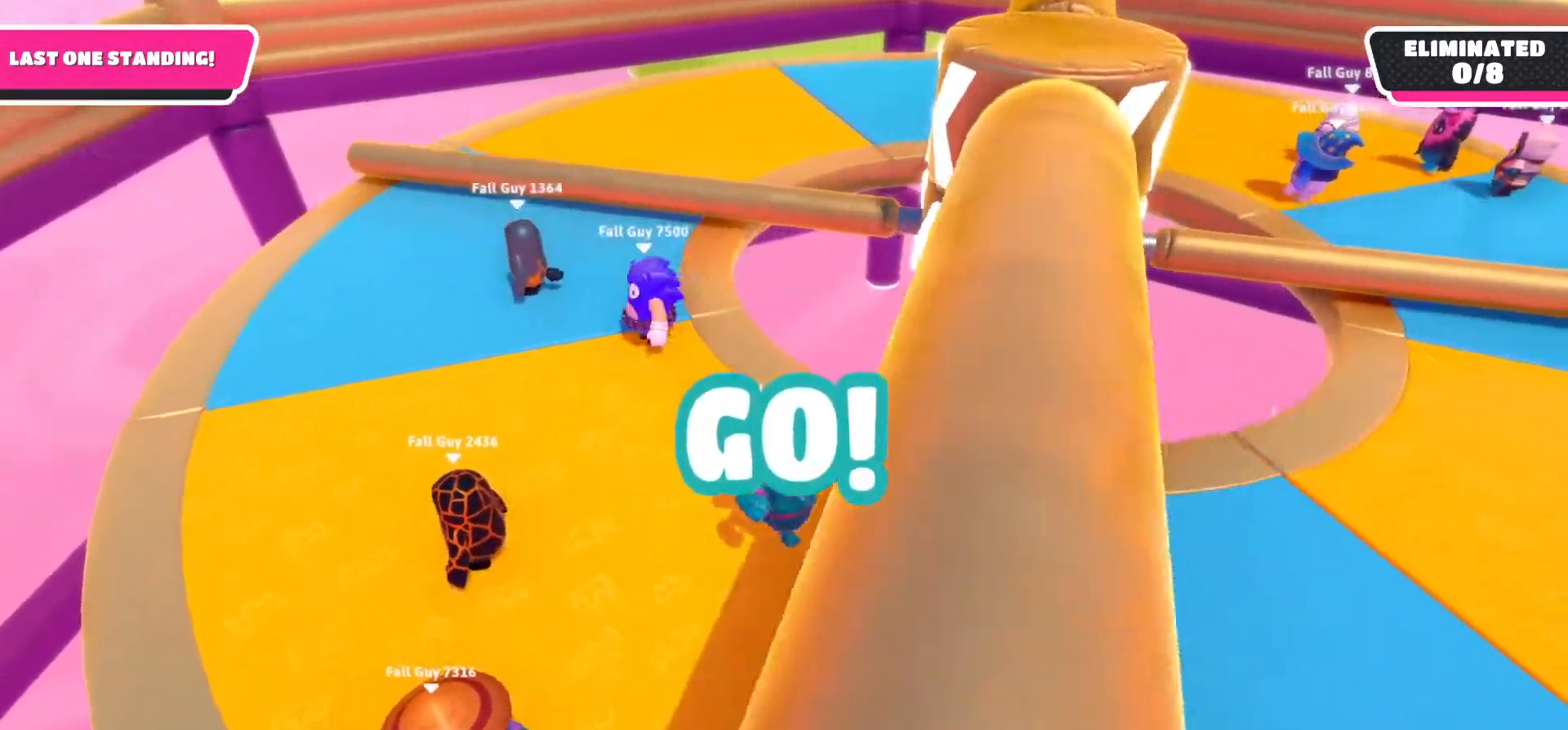
{"buttons": [], "left_stick": "right", "right_stick": "up-left", "events": [[200, "right_stick", "up-left"], [333, "left_stick", "right"]]}
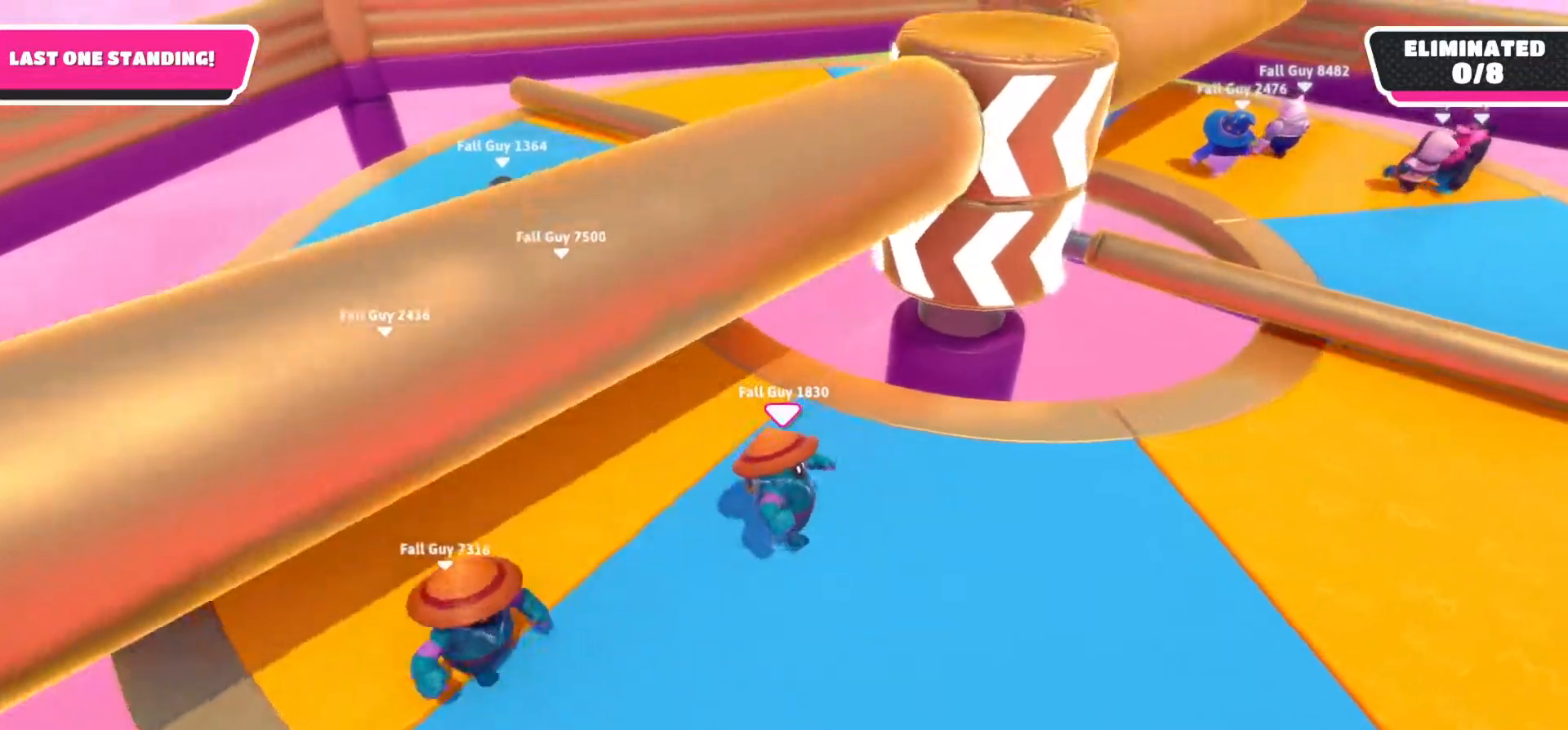
{"buttons": [], "left_stick": "right", "right_stick": "center", "events": [[83, "right_stick", "center"]]}
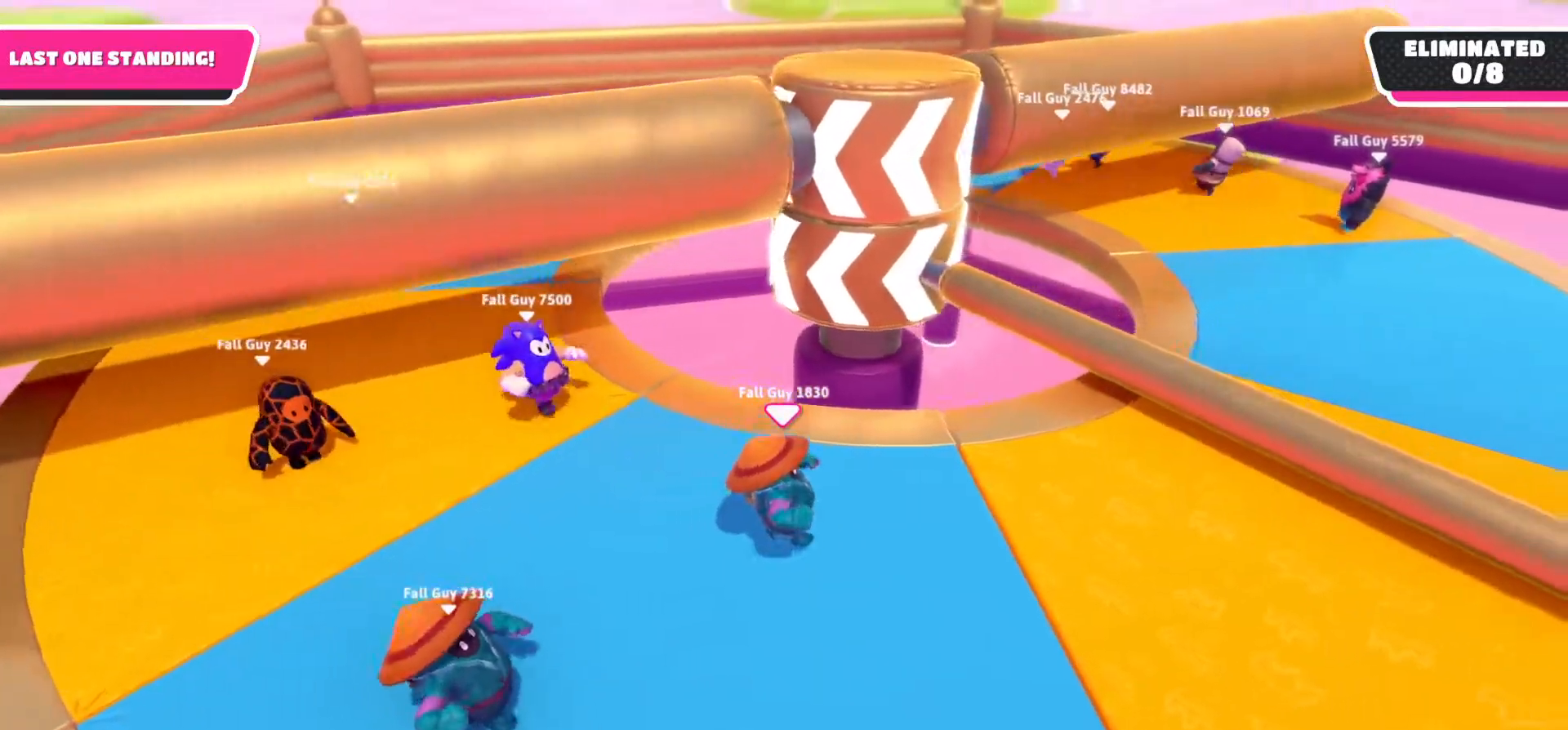
{"buttons": [], "left_stick": "down-left", "right_stick": "center", "events": [[100, "left_stick", "center"], [483, "left_stick", "down-left"]]}
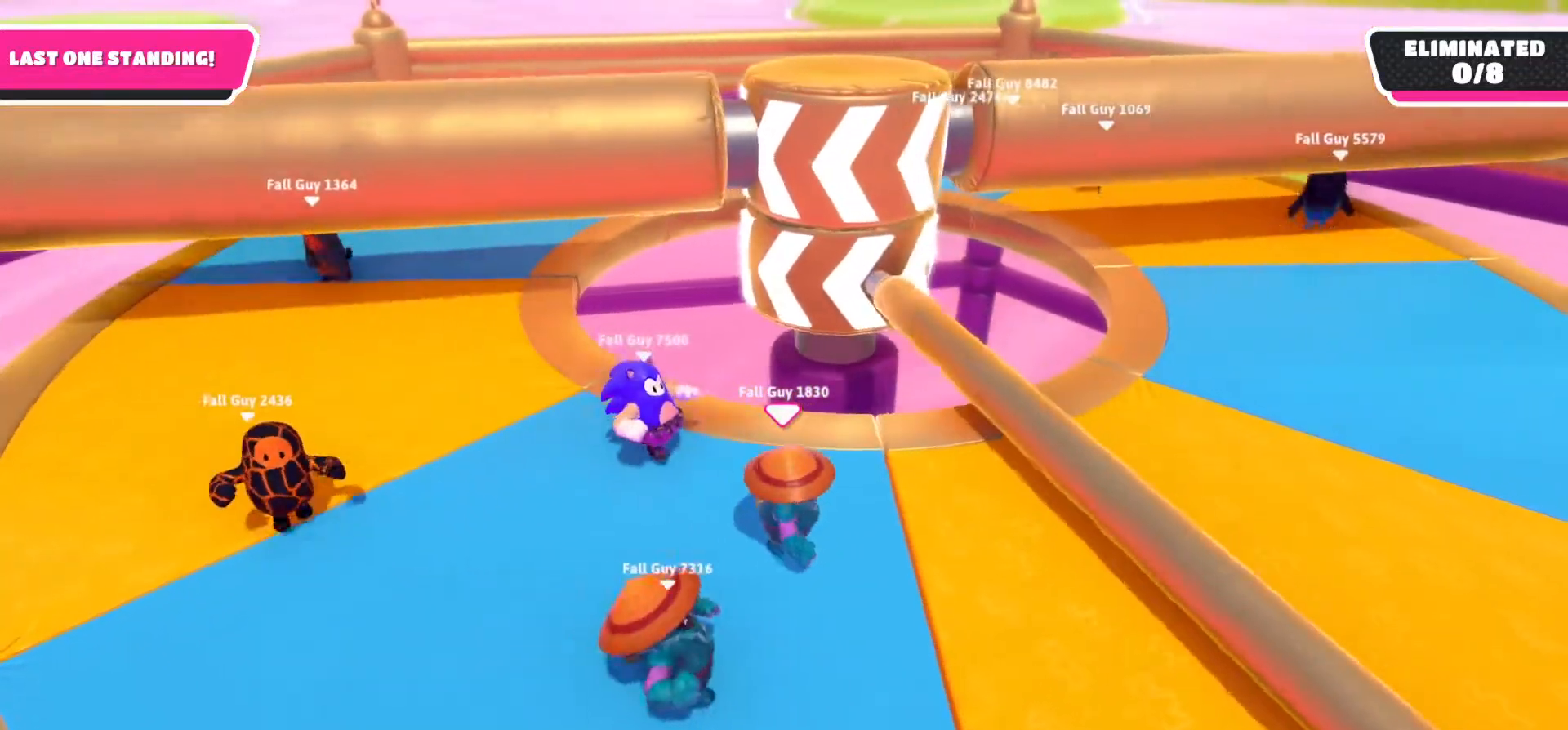
{"buttons": [], "left_stick": "left", "right_stick": "right", "events": [[67, "left_stick", "left"], [383, "right_stick", "right"]]}
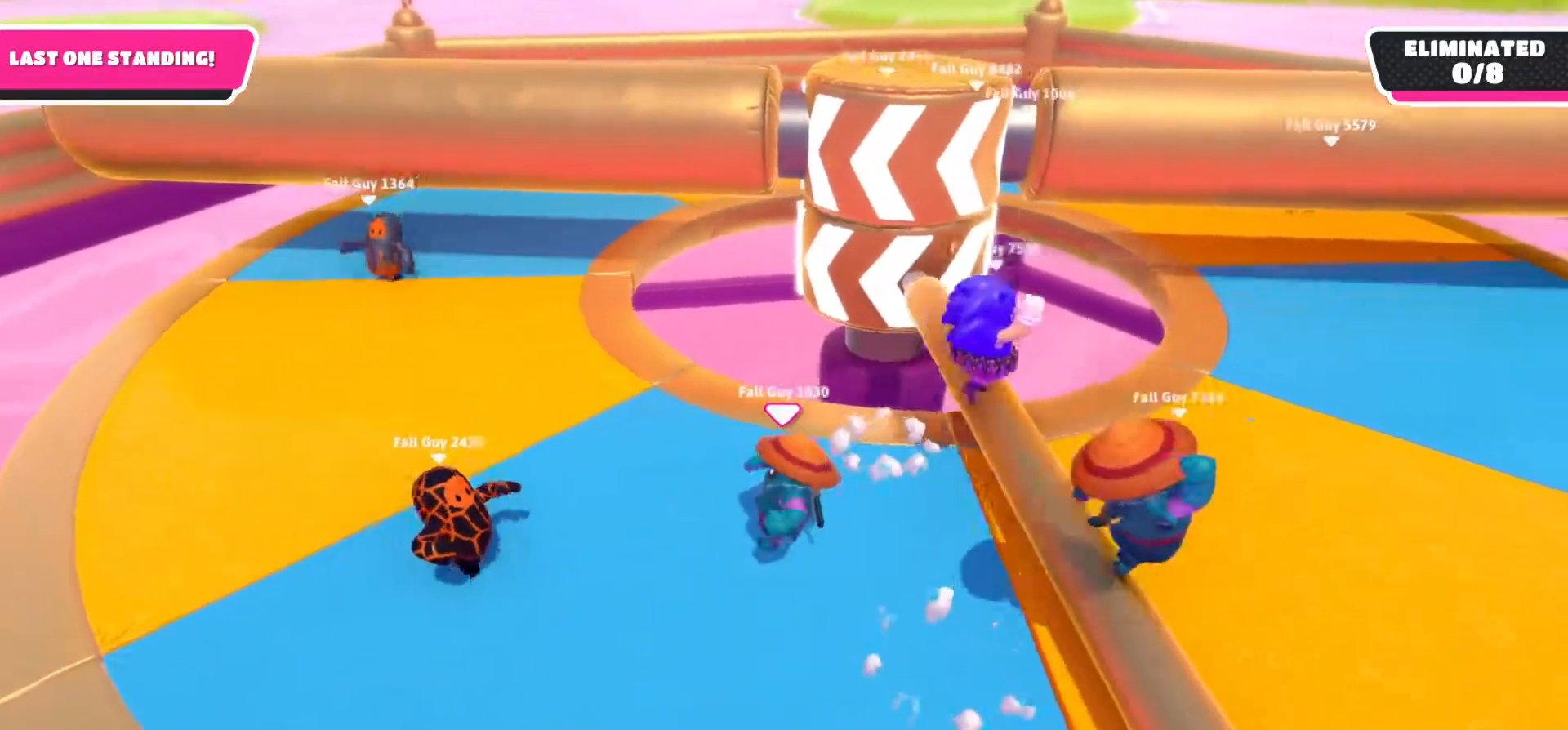
{"buttons": [], "left_stick": "down-right", "right_stick": "center", "events": [[17, "left_stick", "up"], [67, "right_stick", "center"], [333, "A", "down"], [333, "left_stick", "down-right"], [467, "A", "up"]]}
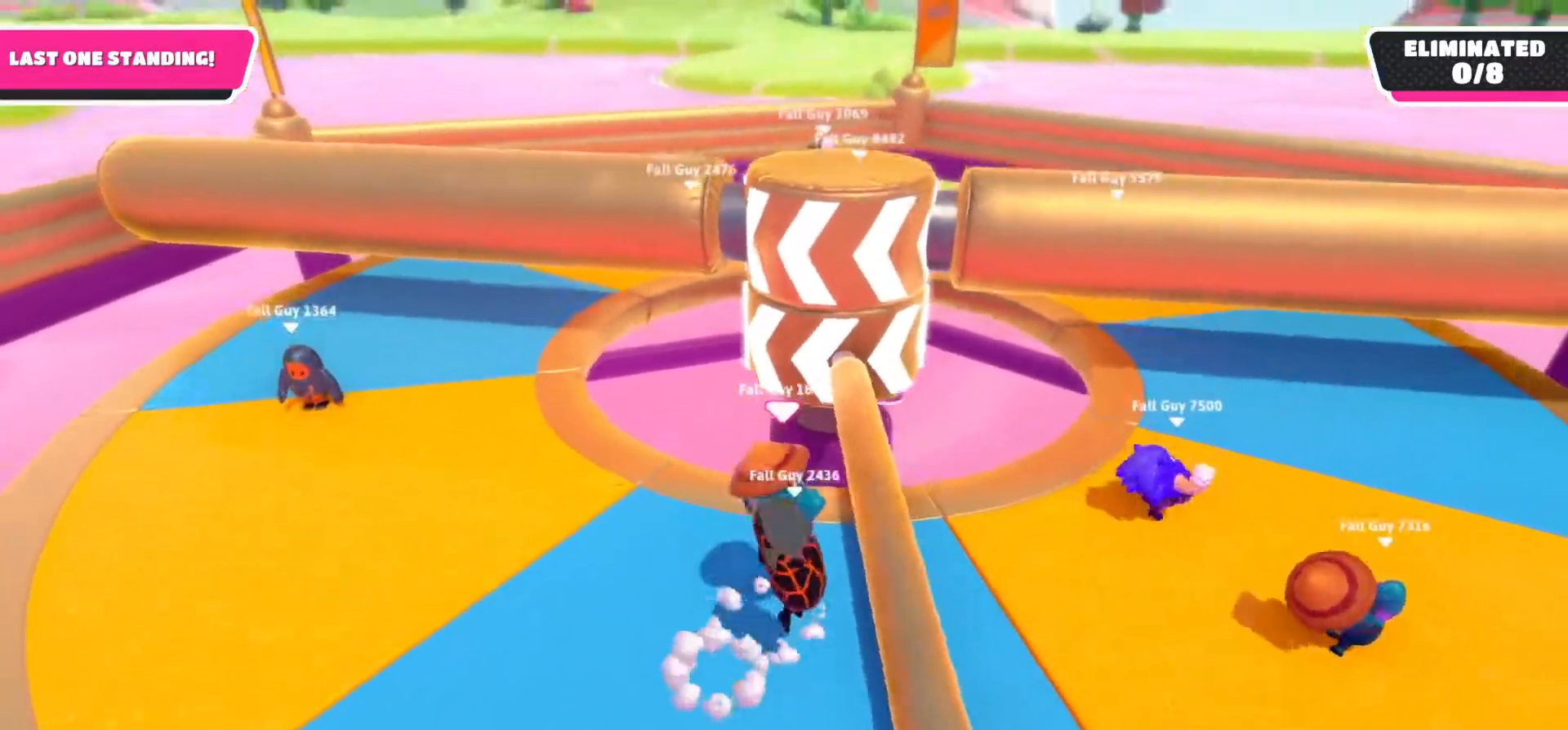
{"buttons": [], "left_stick": "center", "right_stick": "center", "events": [[183, "left_stick", "center"]]}
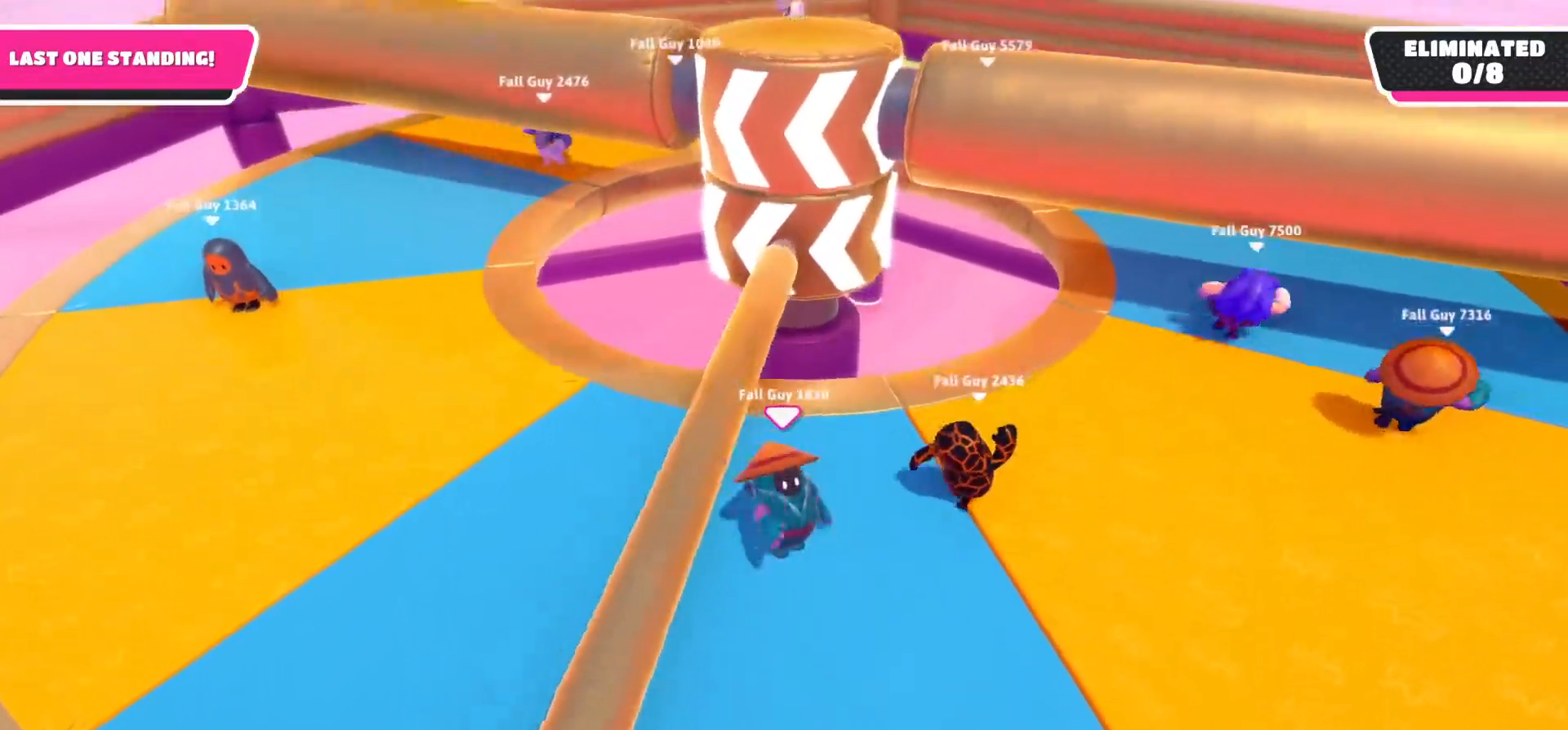
{"buttons": [], "left_stick": "center", "right_stick": "center", "events": []}
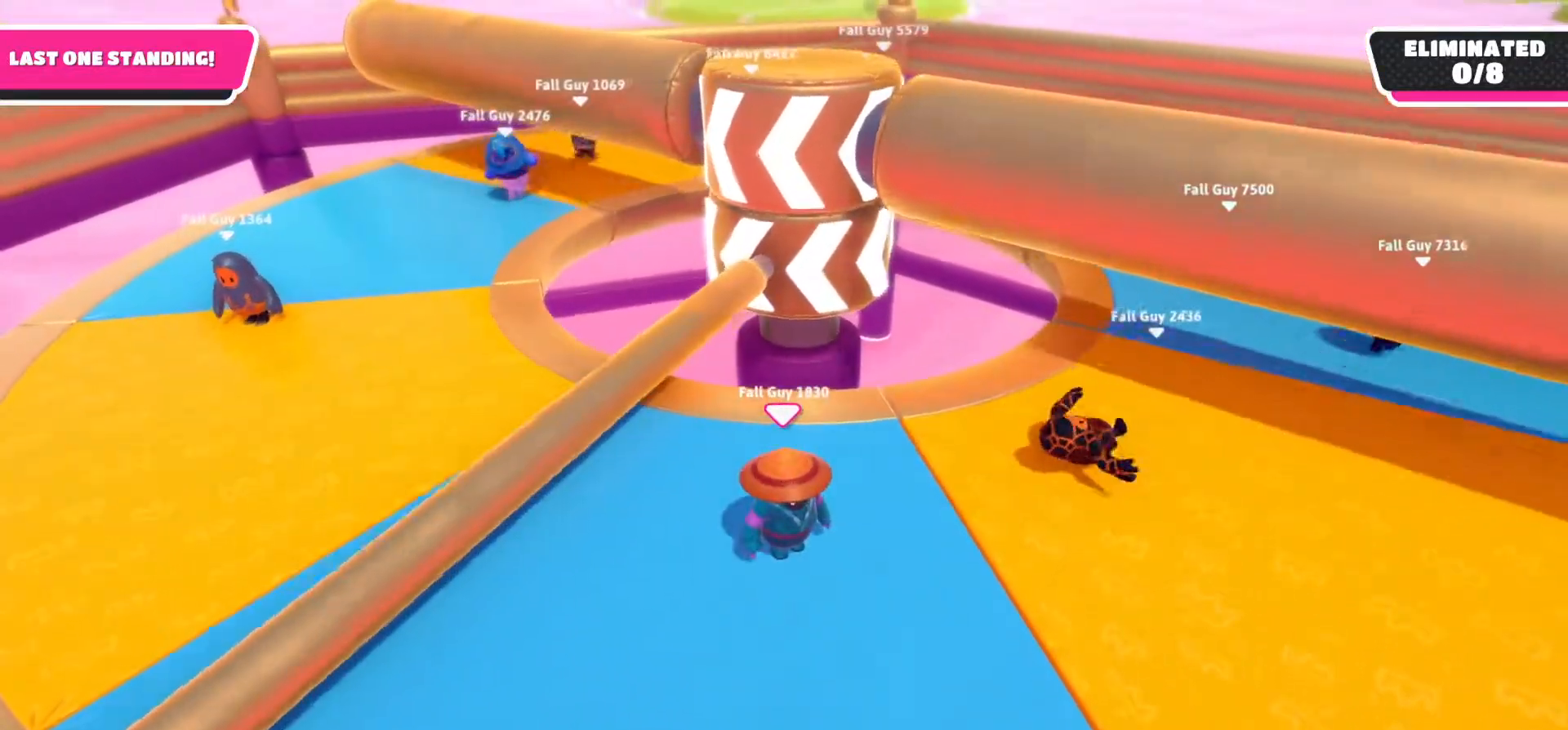
{"buttons": [], "left_stick": "center", "right_stick": "center", "events": []}
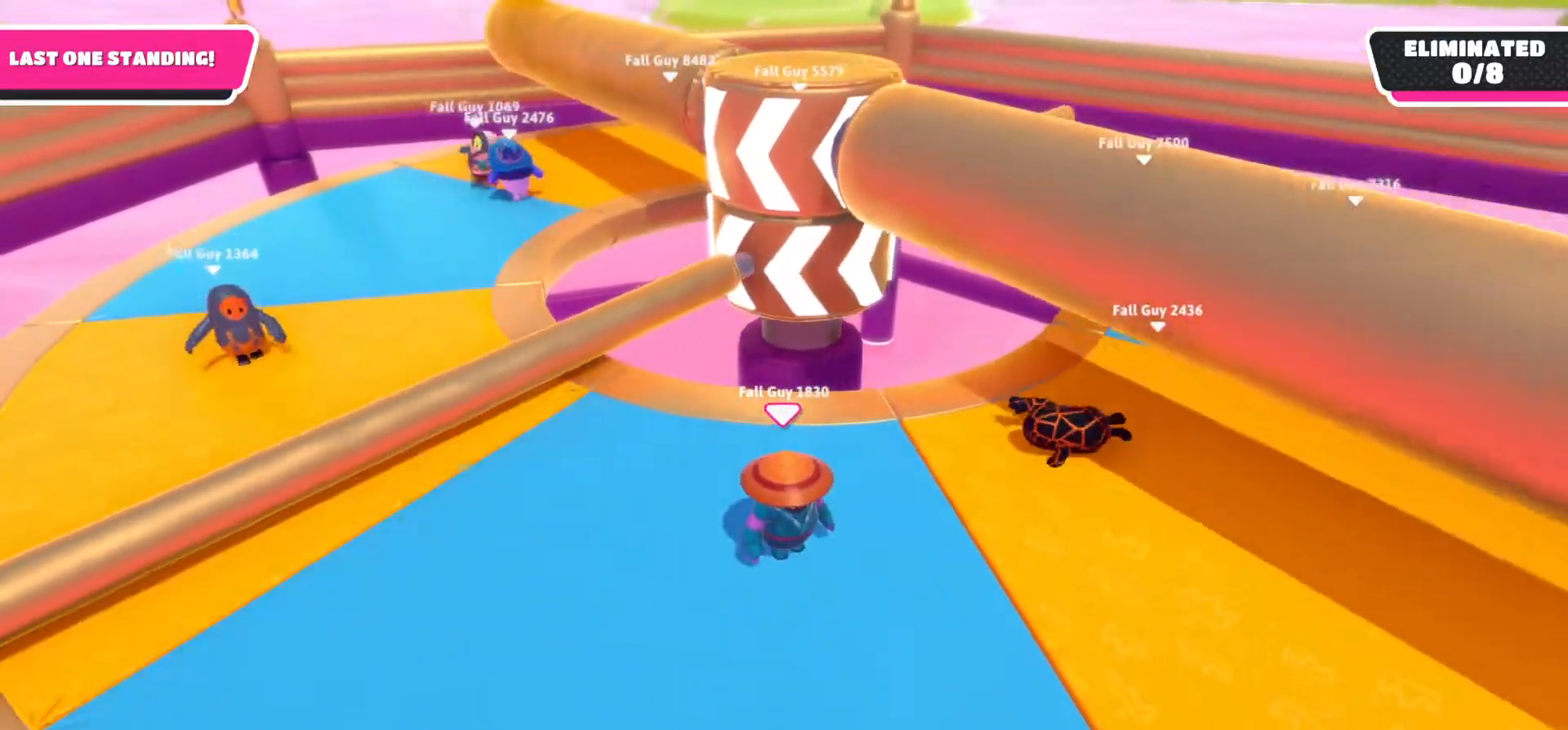
{"buttons": [], "left_stick": "center", "right_stick": "center", "events": []}
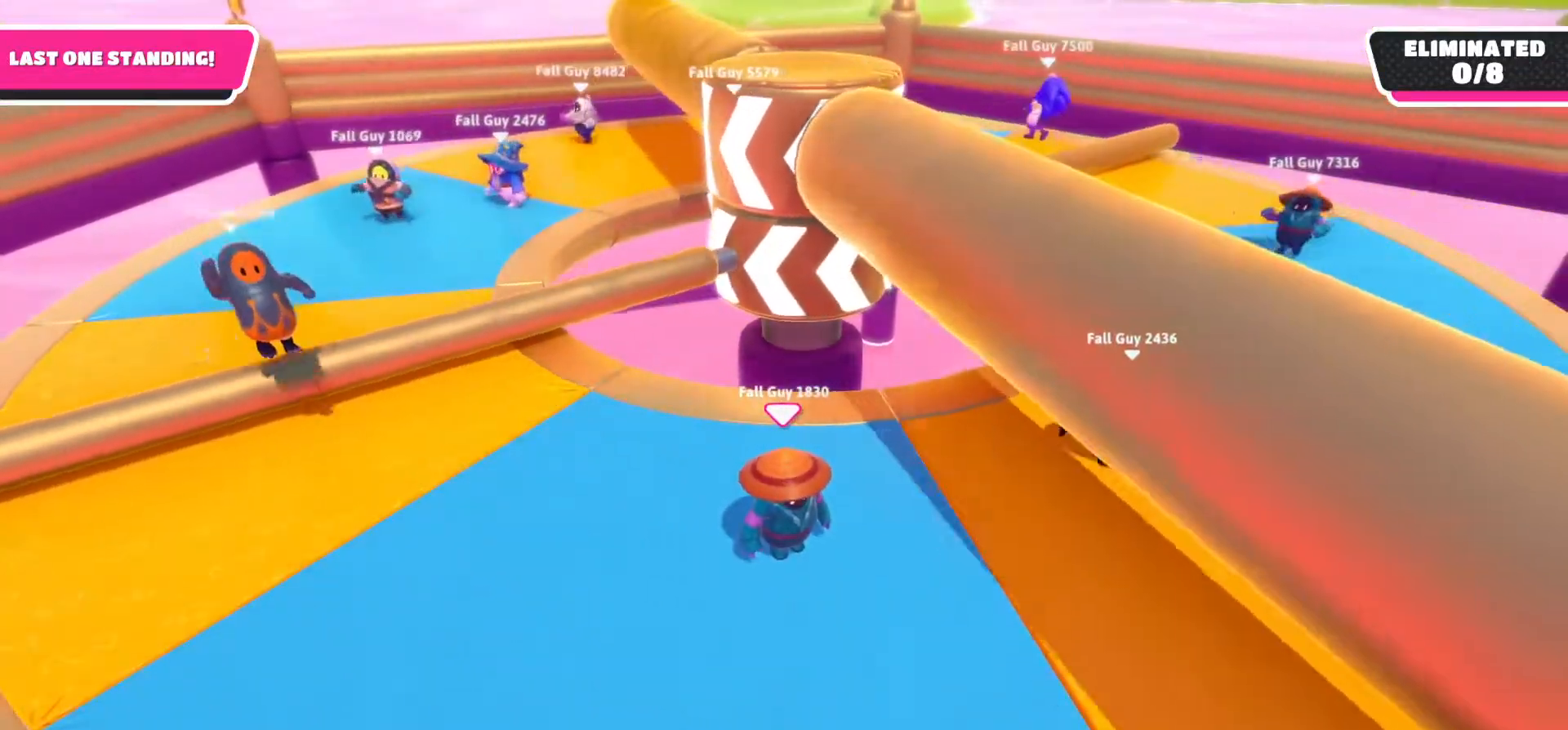
{"buttons": [], "left_stick": "center", "right_stick": "center", "events": []}
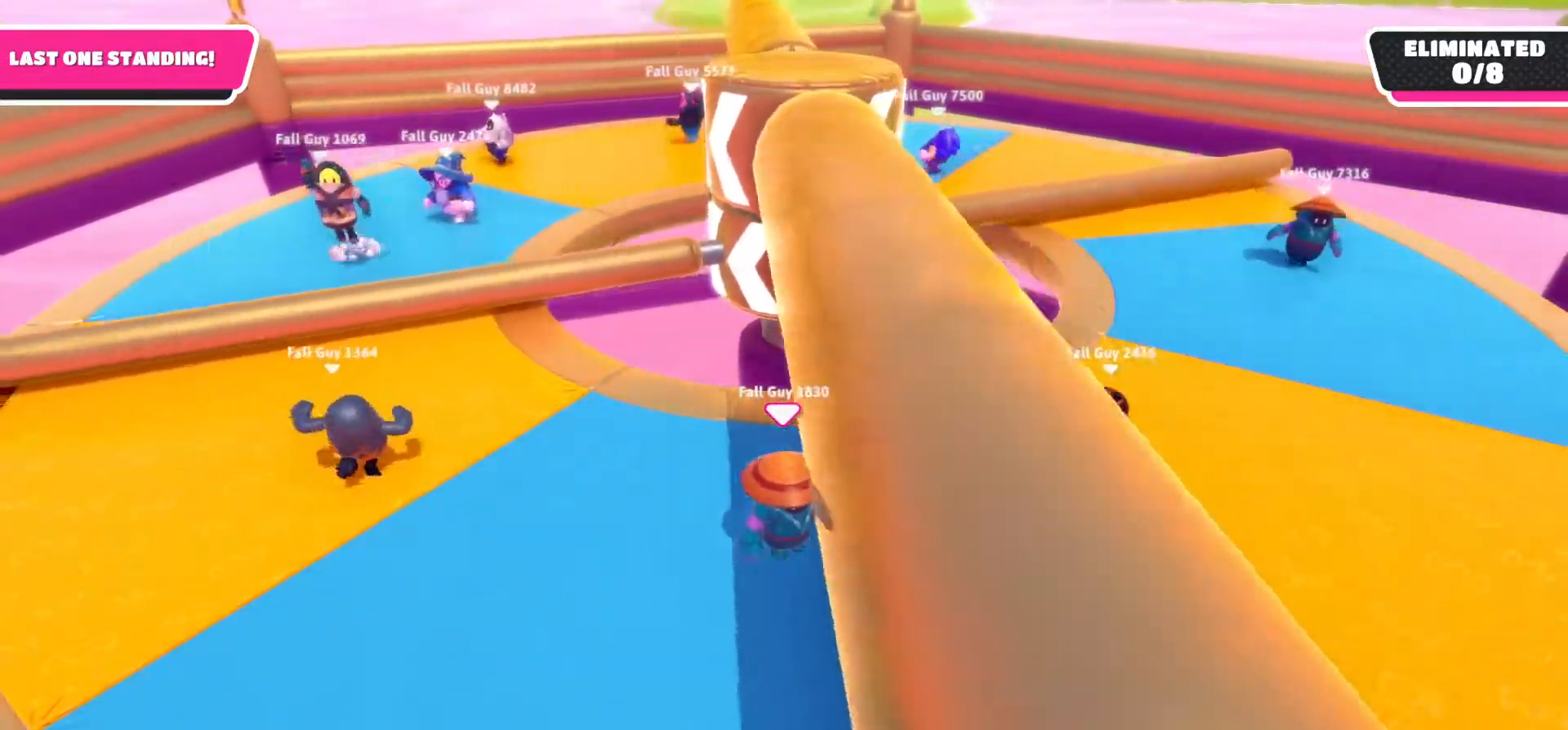
{"buttons": [], "left_stick": "center", "right_stick": "center", "events": []}
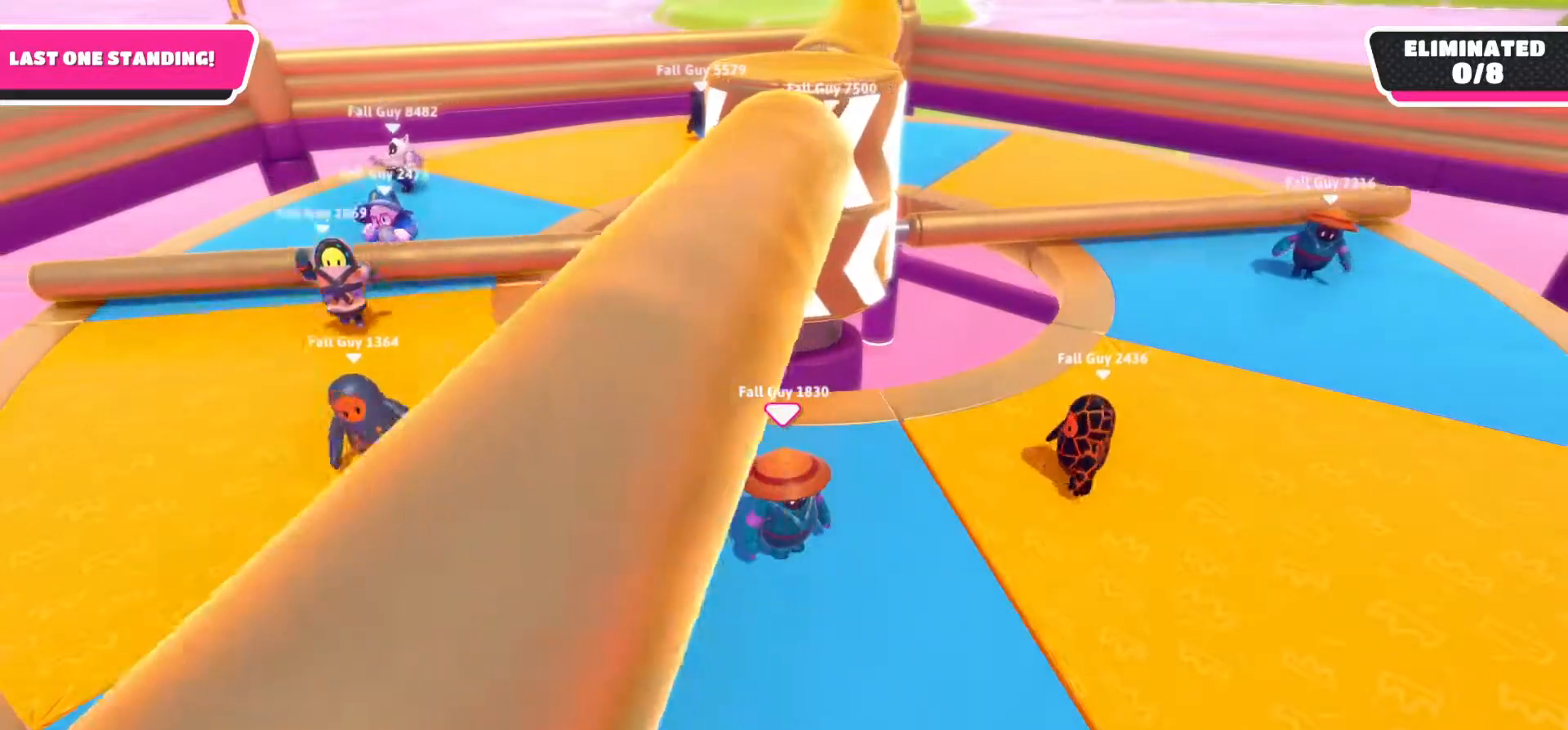
{"buttons": [], "left_stick": "center", "right_stick": "center", "events": []}
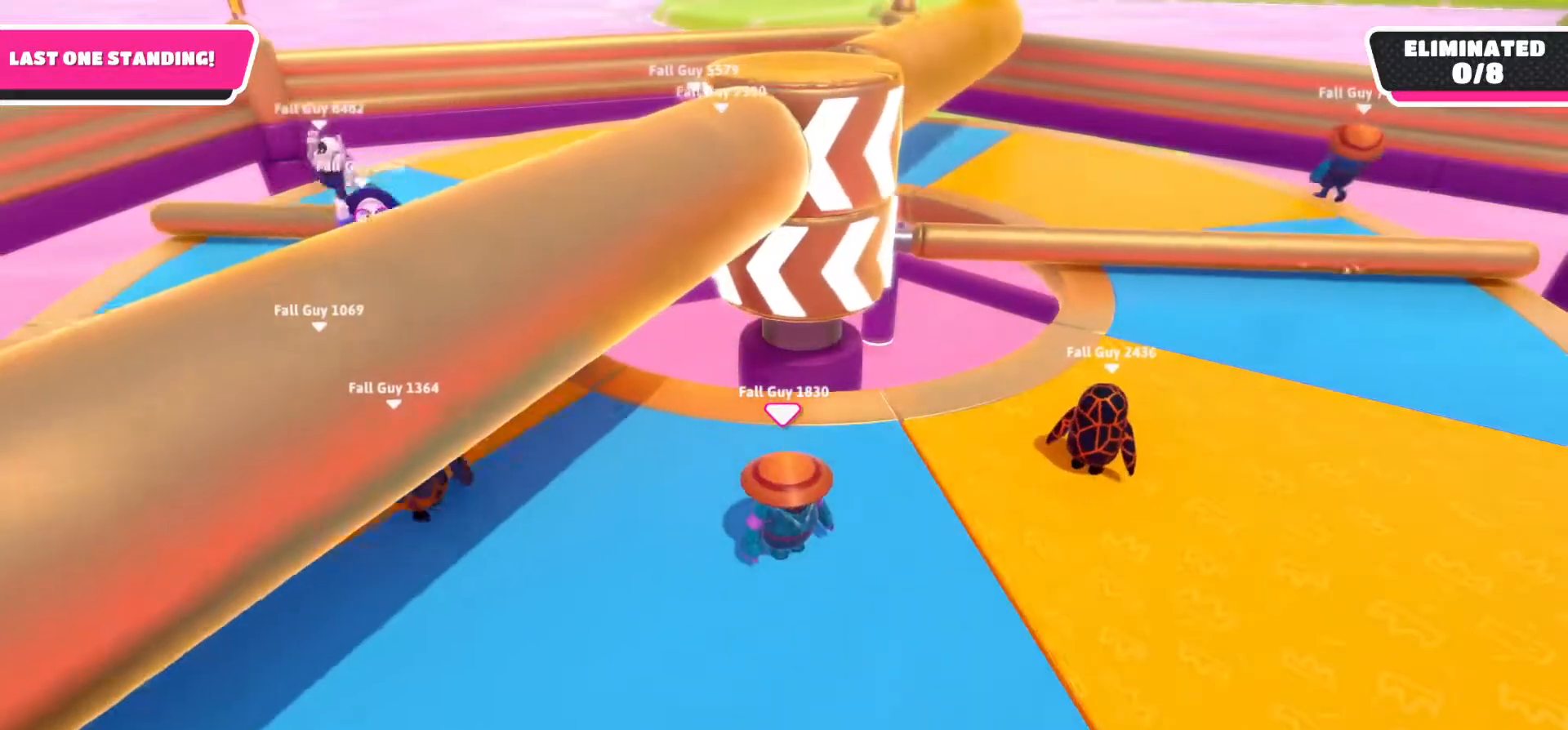
{"buttons": [], "left_stick": "center", "right_stick": "center", "events": []}
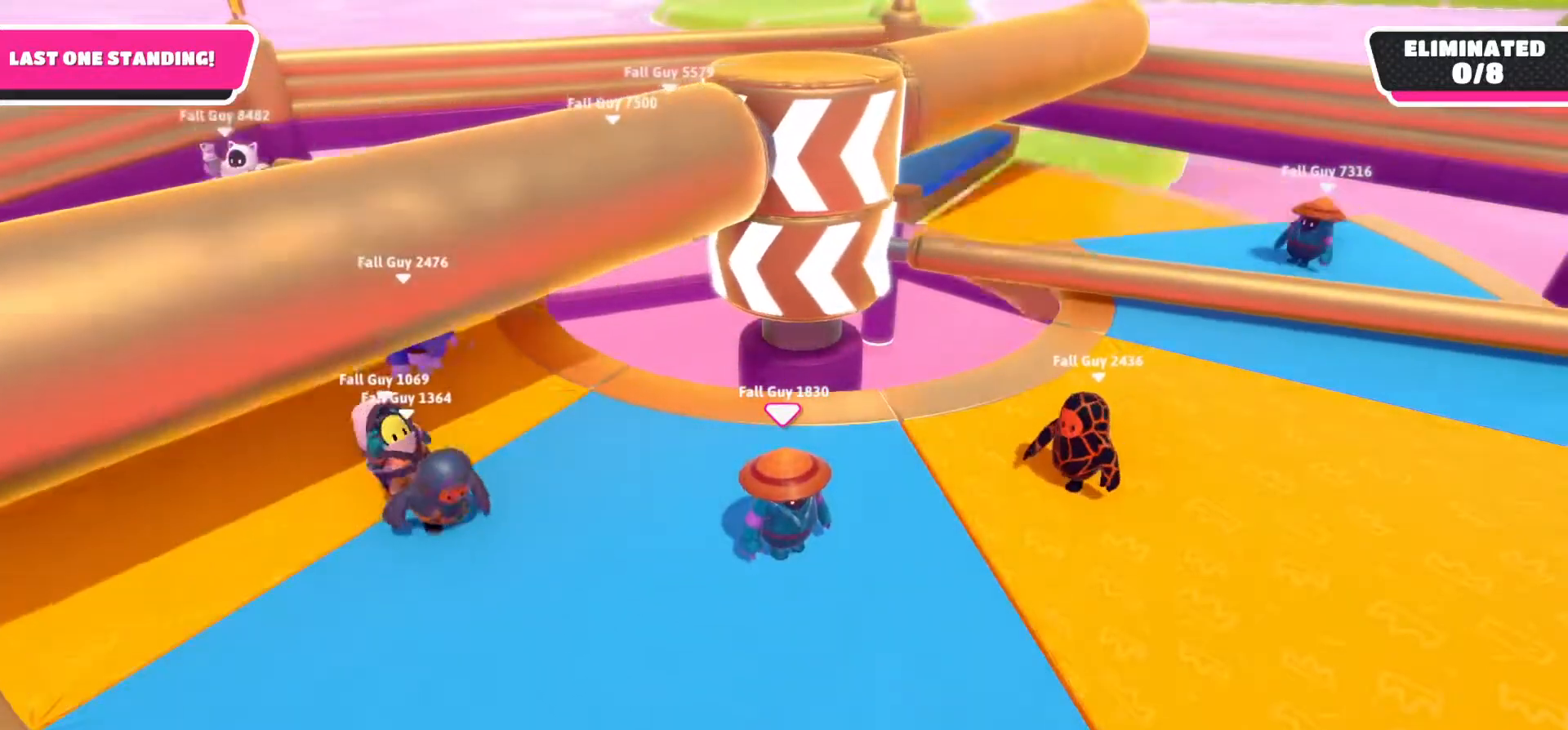
{"buttons": [], "left_stick": "center", "right_stick": "center", "events": []}
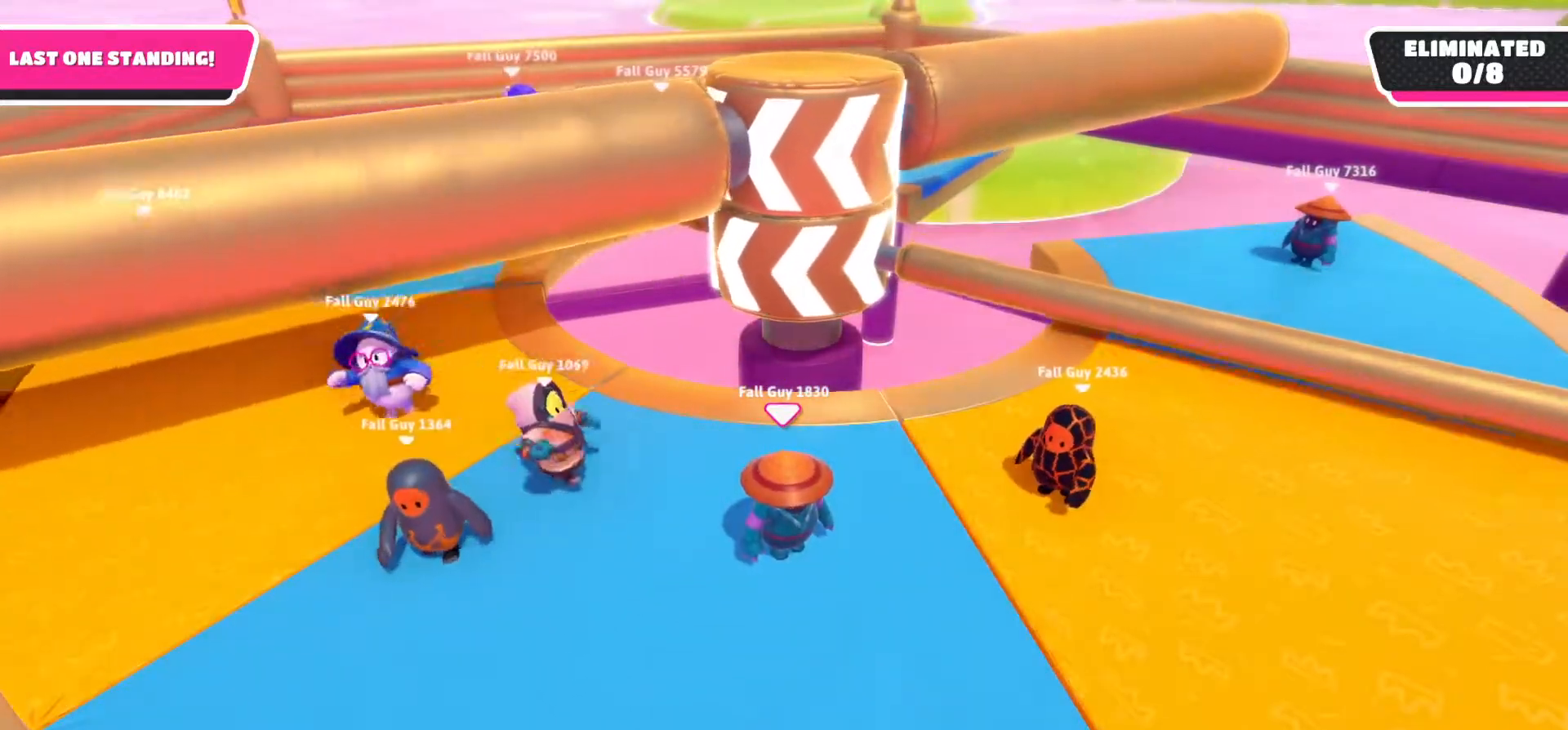
{"buttons": [], "left_stick": "down", "right_stick": "center", "events": [[217, "left_stick", "down"]]}
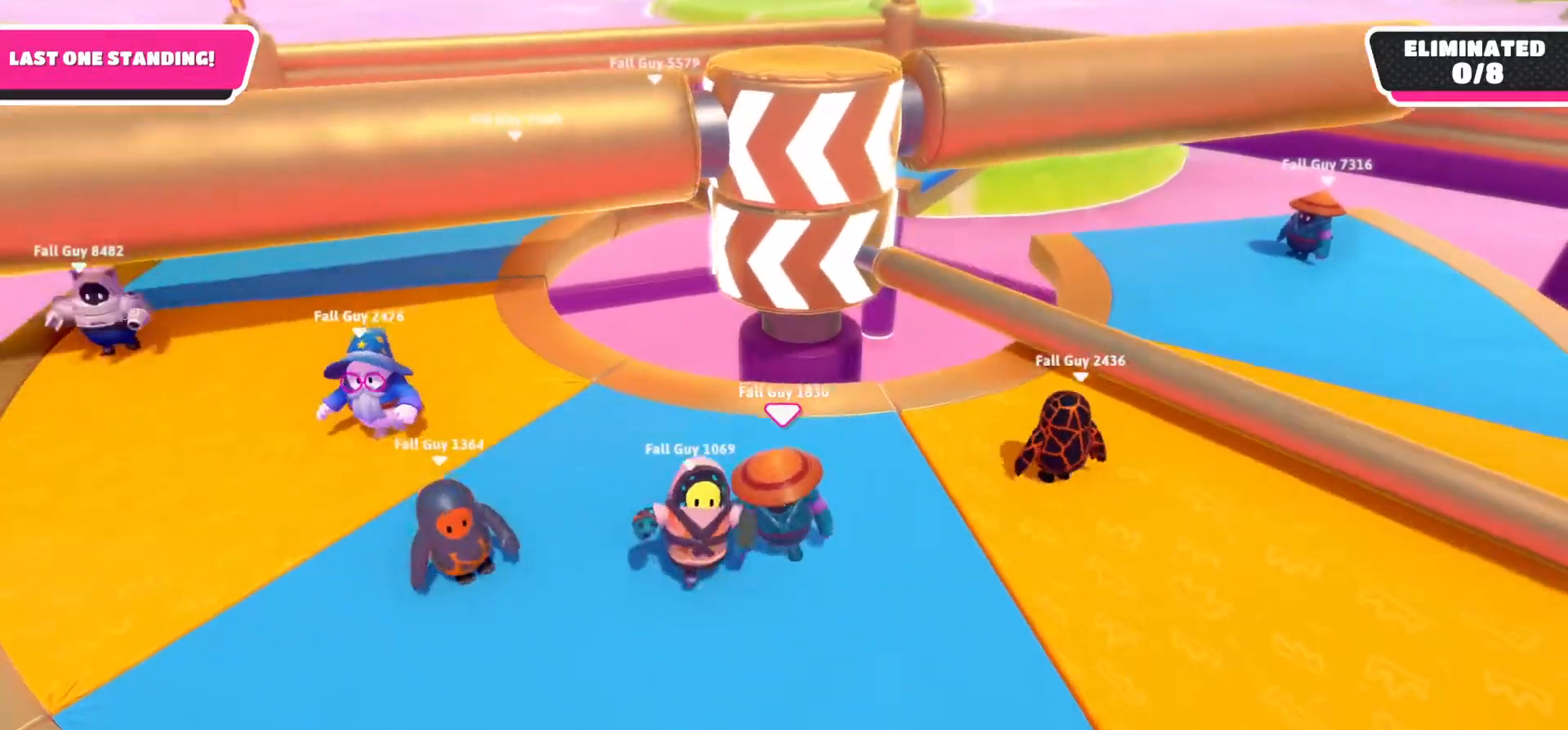
{"buttons": [], "left_stick": "up", "right_stick": "center", "events": [[167, "left_stick", "center"], [300, "left_stick", "up"]]}
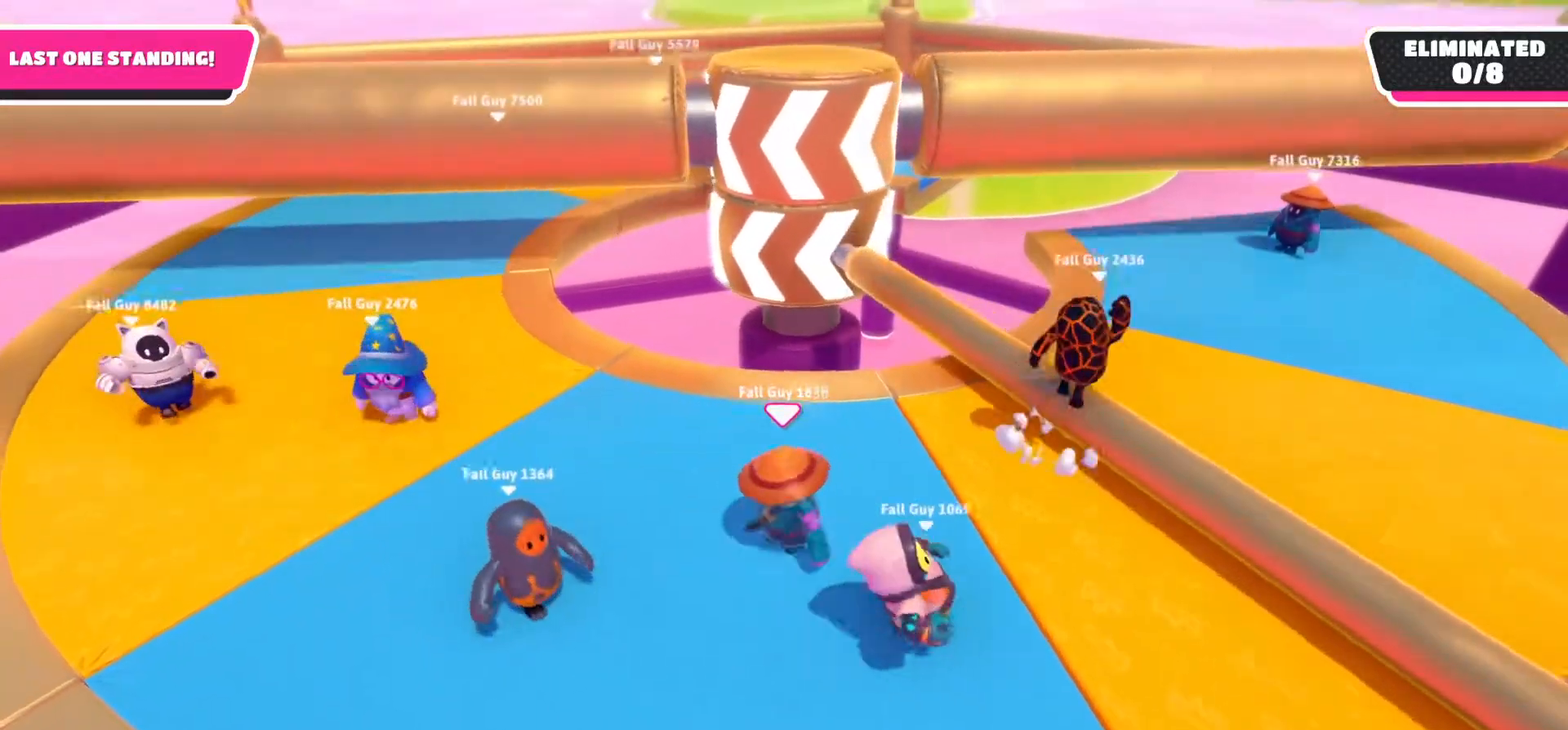
{"buttons": [], "left_stick": "down-right", "right_stick": "center", "events": [[183, "left_stick", "up-left"], [400, "left_stick", "center"], [500, "left_stick", "down-right"]]}
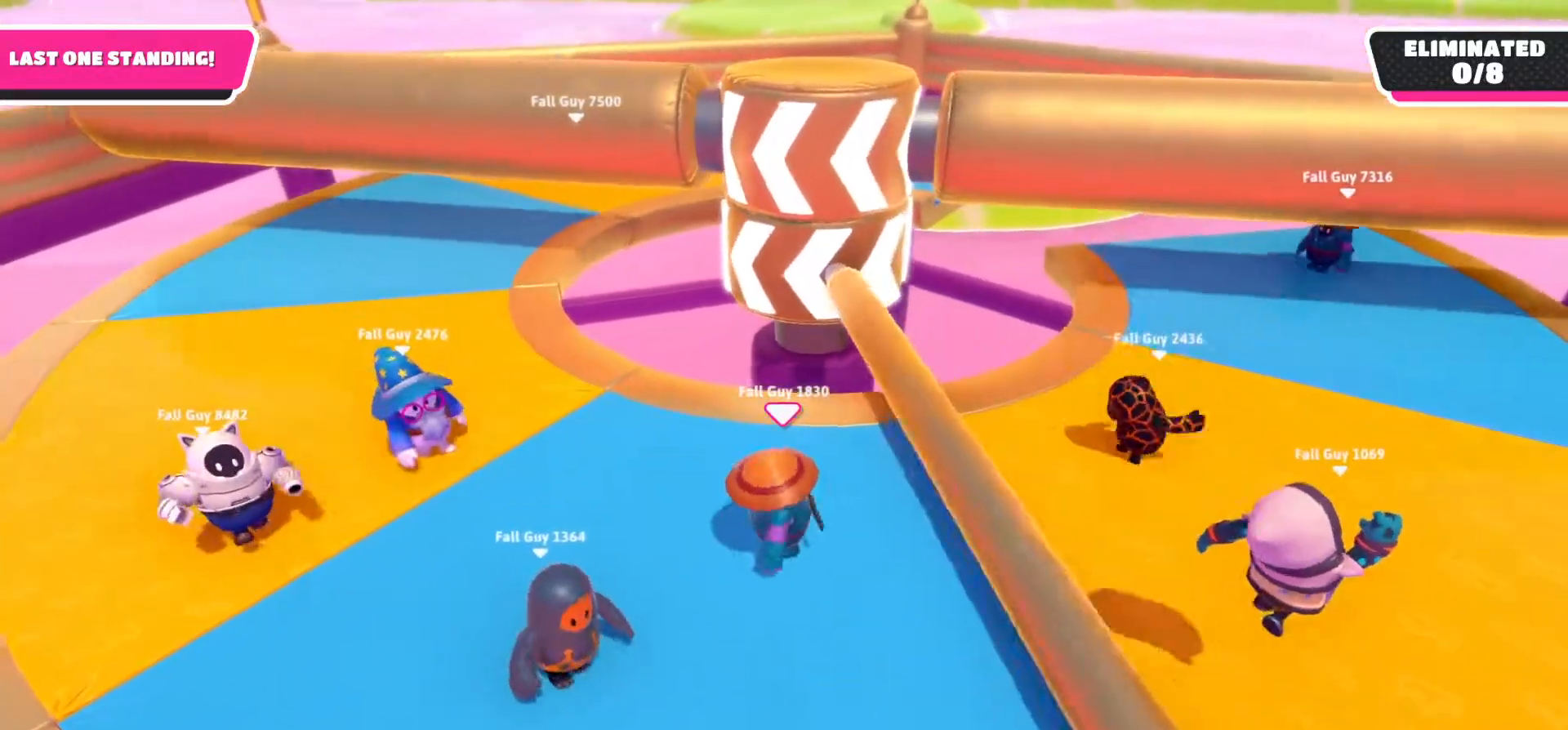
{"buttons": [], "left_stick": "center", "right_stick": "center", "events": [[133, "A", "down"], [150, "left_stick", "up-right"], [283, "A", "up"], [333, "left_stick", "center"]]}
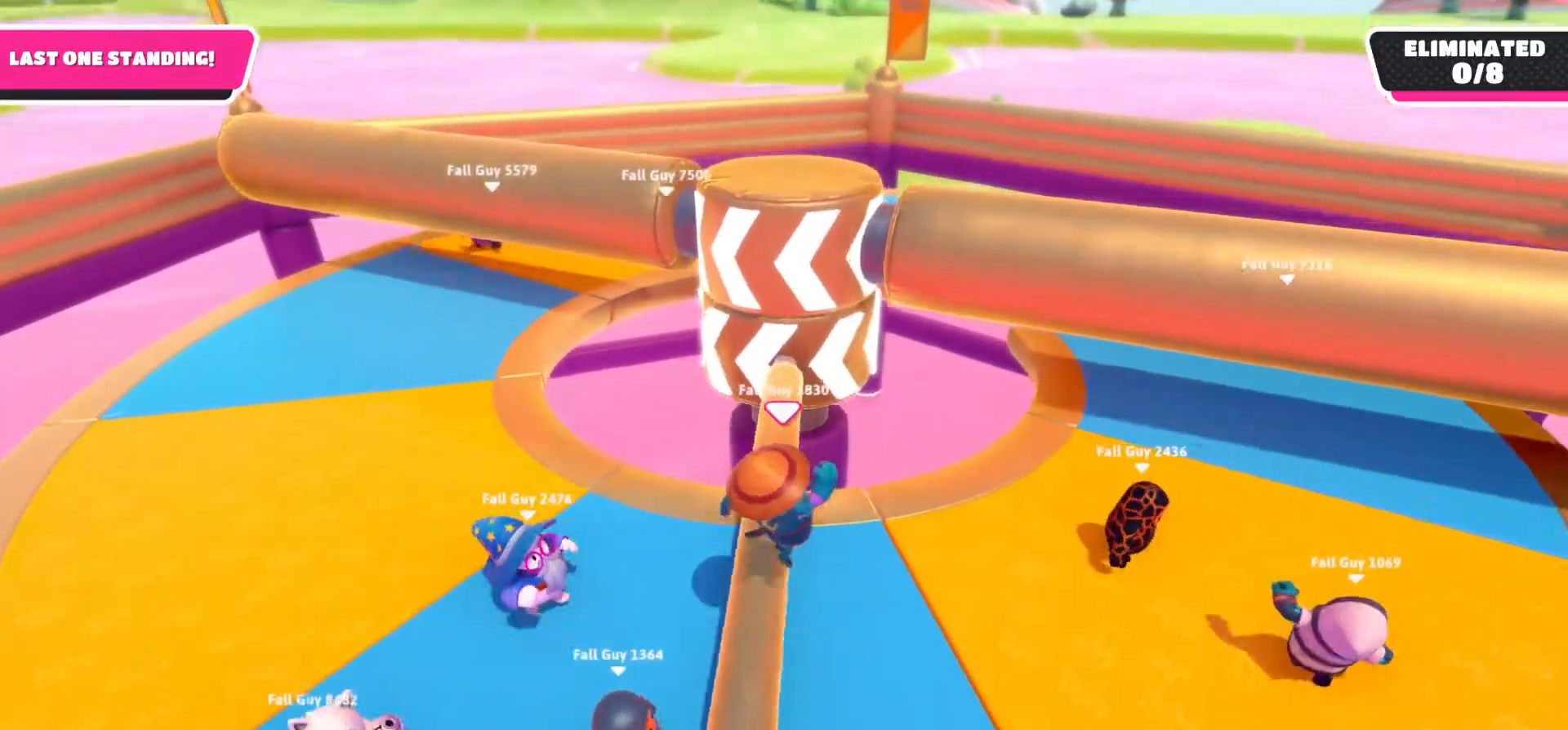
{"buttons": [], "left_stick": "center", "right_stick": "center", "events": []}
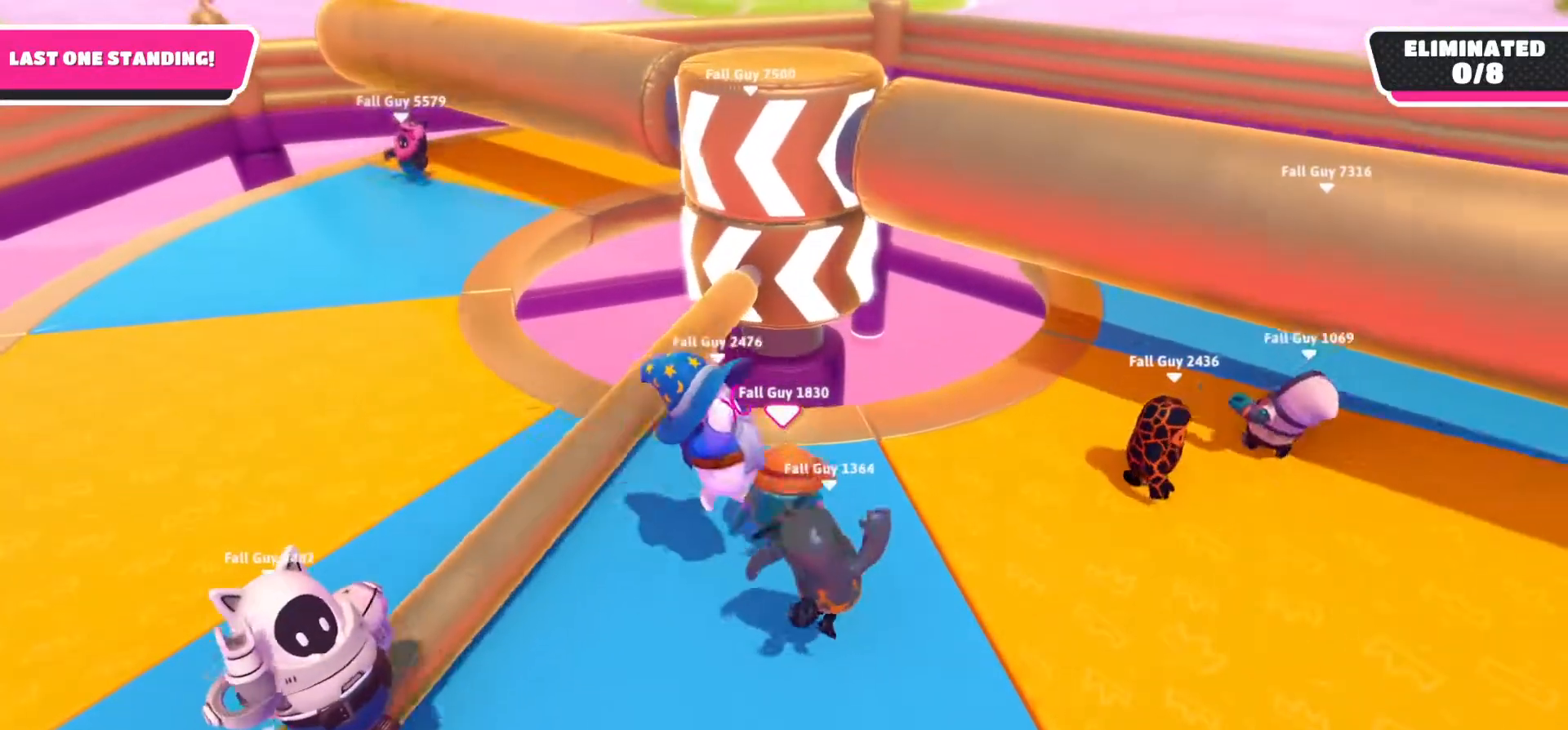
{"buttons": [], "left_stick": "center", "right_stick": "center", "events": []}
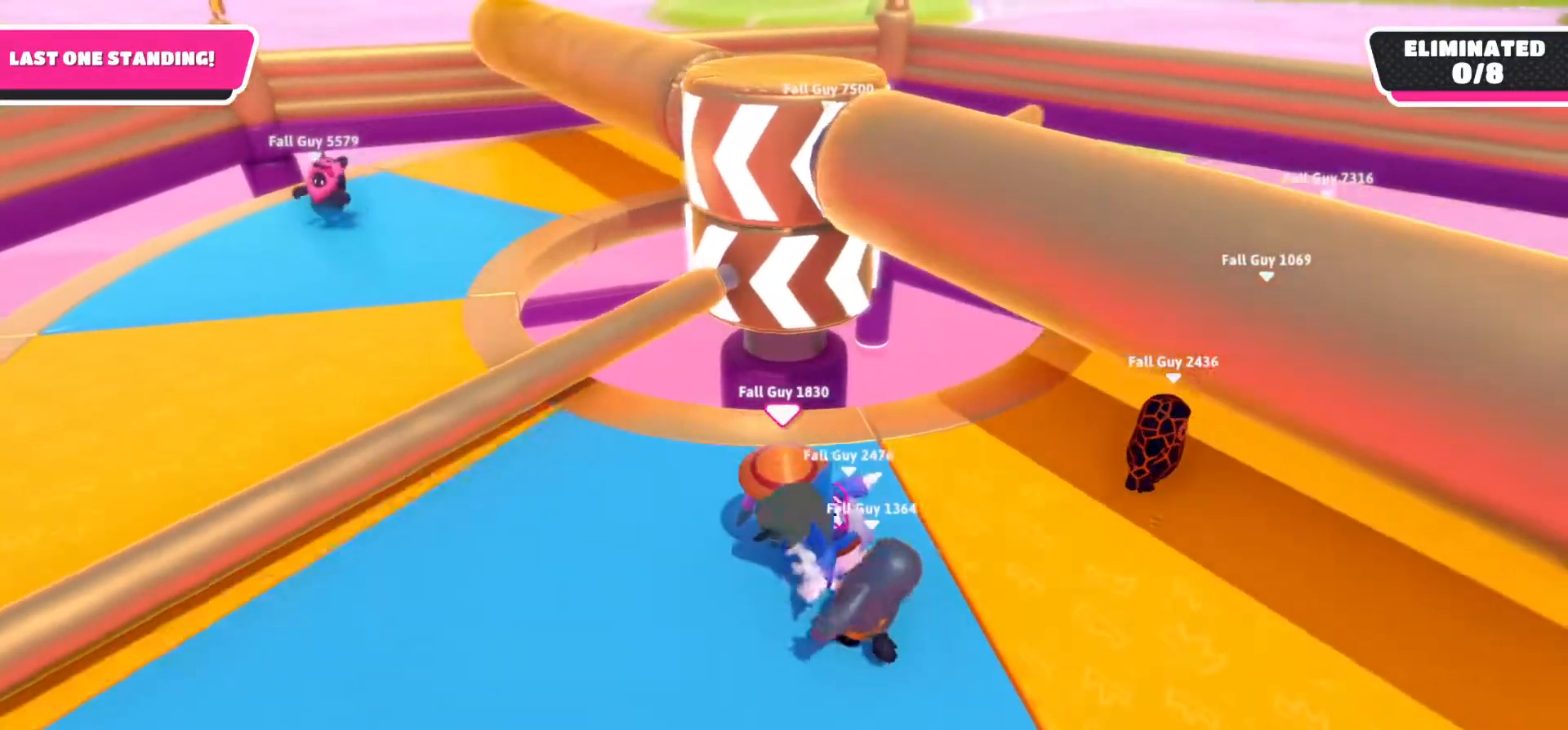
{"buttons": [], "left_stick": "down", "right_stick": "center", "events": [[450, "left_stick", "down"]]}
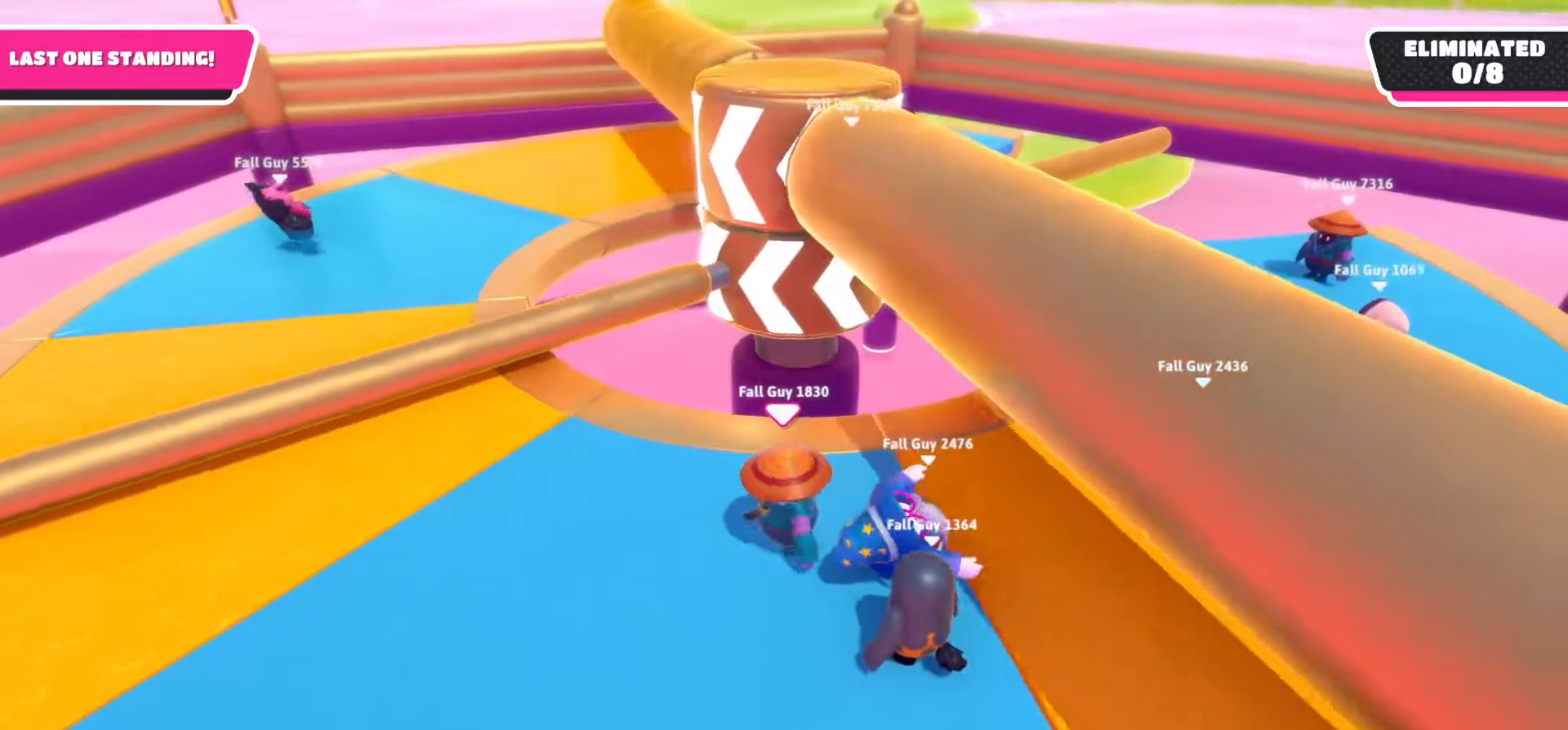
{"buttons": [], "left_stick": "center", "right_stick": "center", "events": [[283, "left_stick", "center"]]}